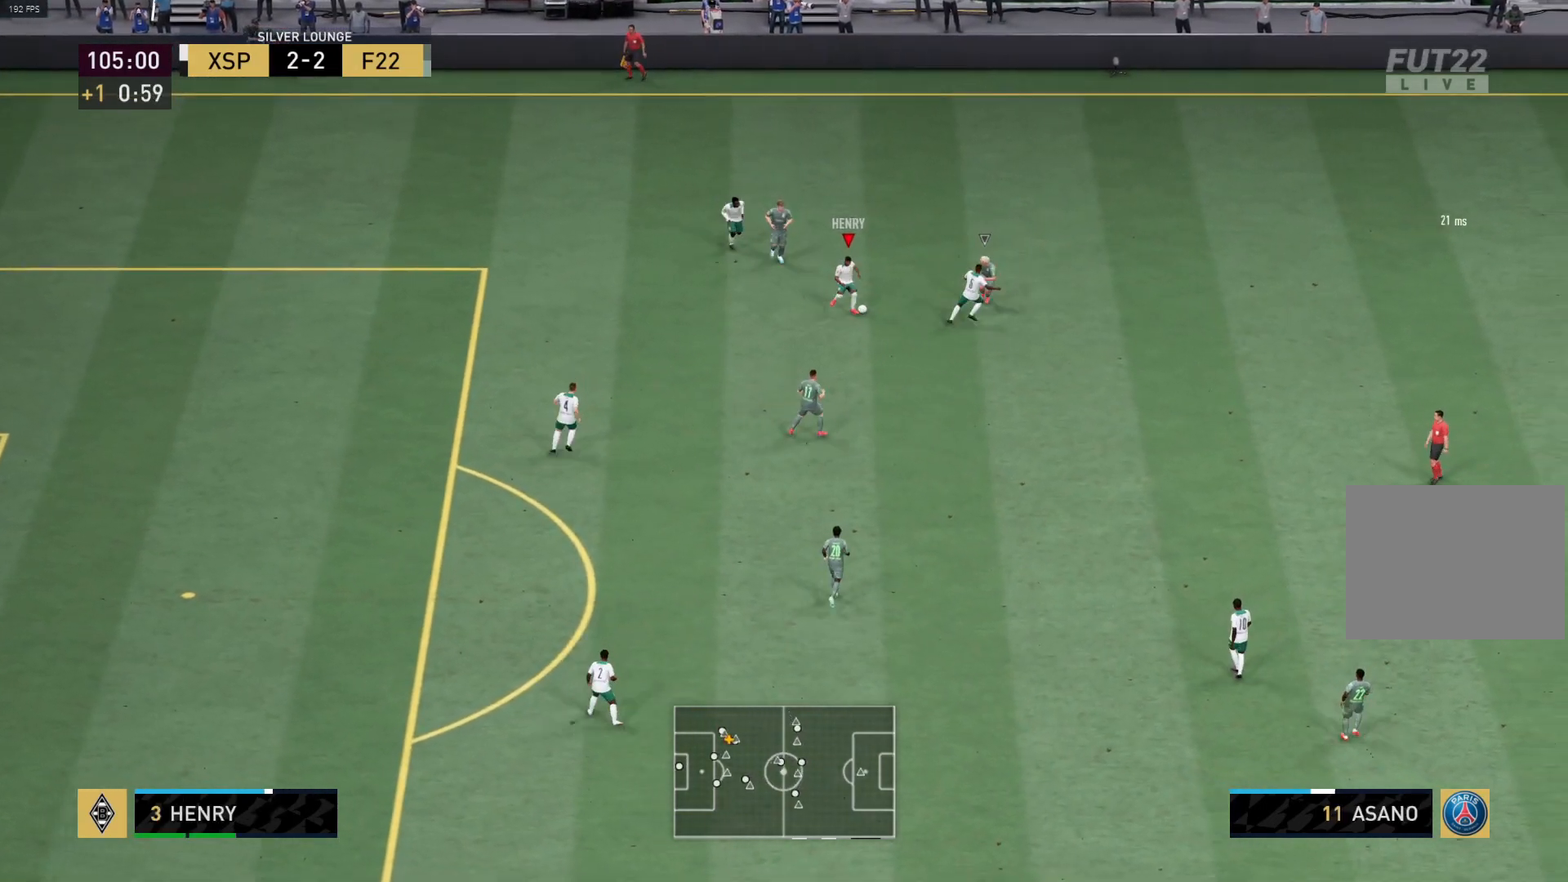
Gameplay with a controller (PlayStation layout); each line is a JSON object with the inputs held at the frame after it. "events" lists button and stick changes between this image and that frame as [ms after this image, input, new state], when the widget could be followed in between.
{"buttons": ["R1"], "left_stick": "right", "right_stick": "center", "events": [[350, "left_stick", "right"]]}
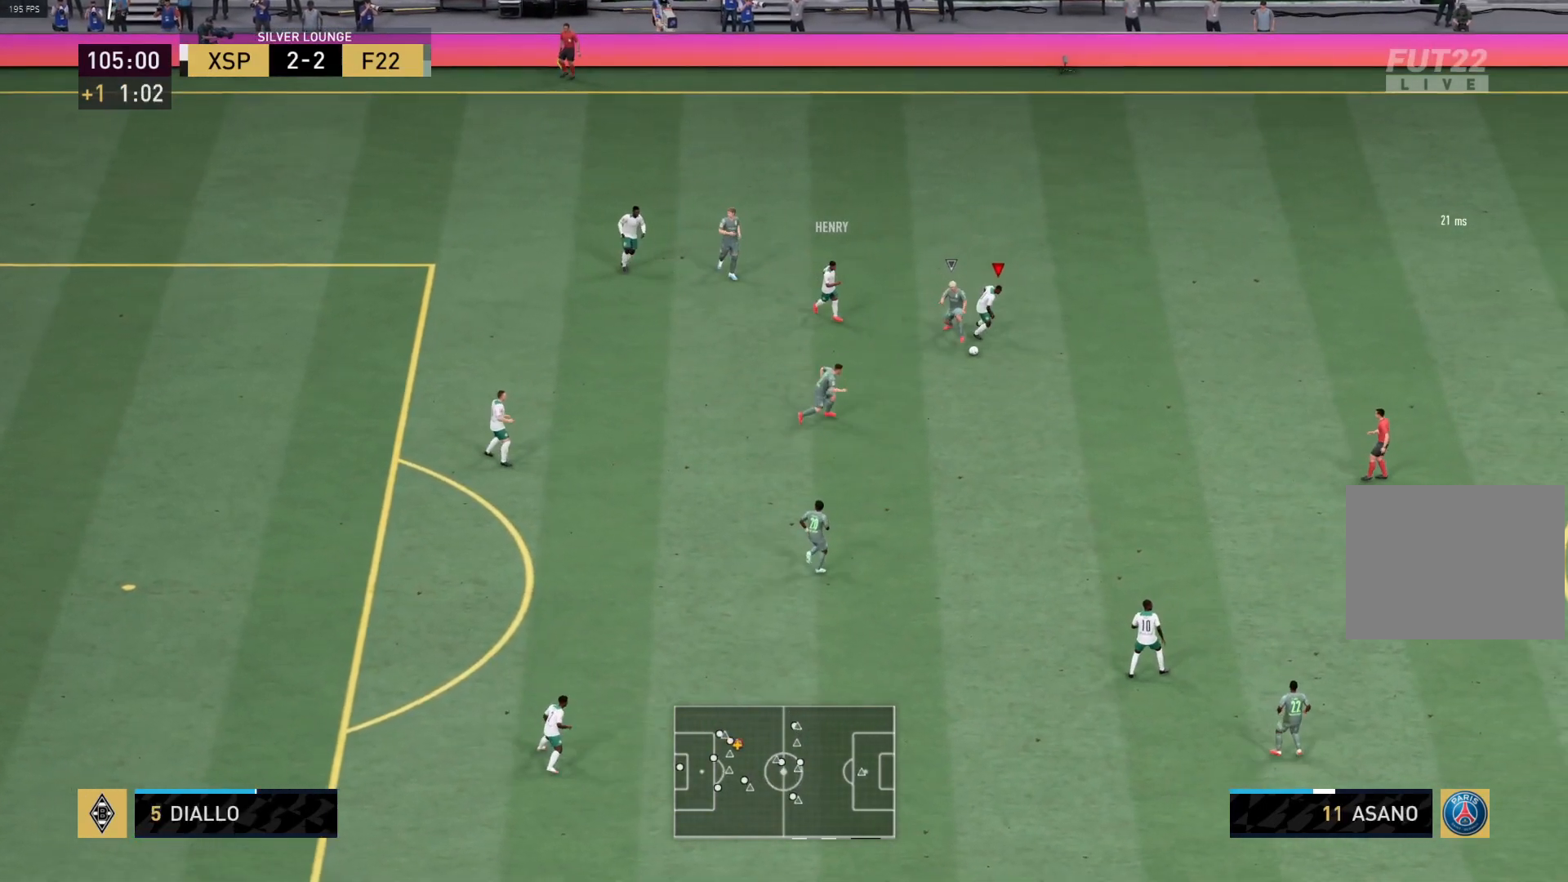
{"buttons": ["R1"], "left_stick": "right", "right_stick": "center", "events": []}
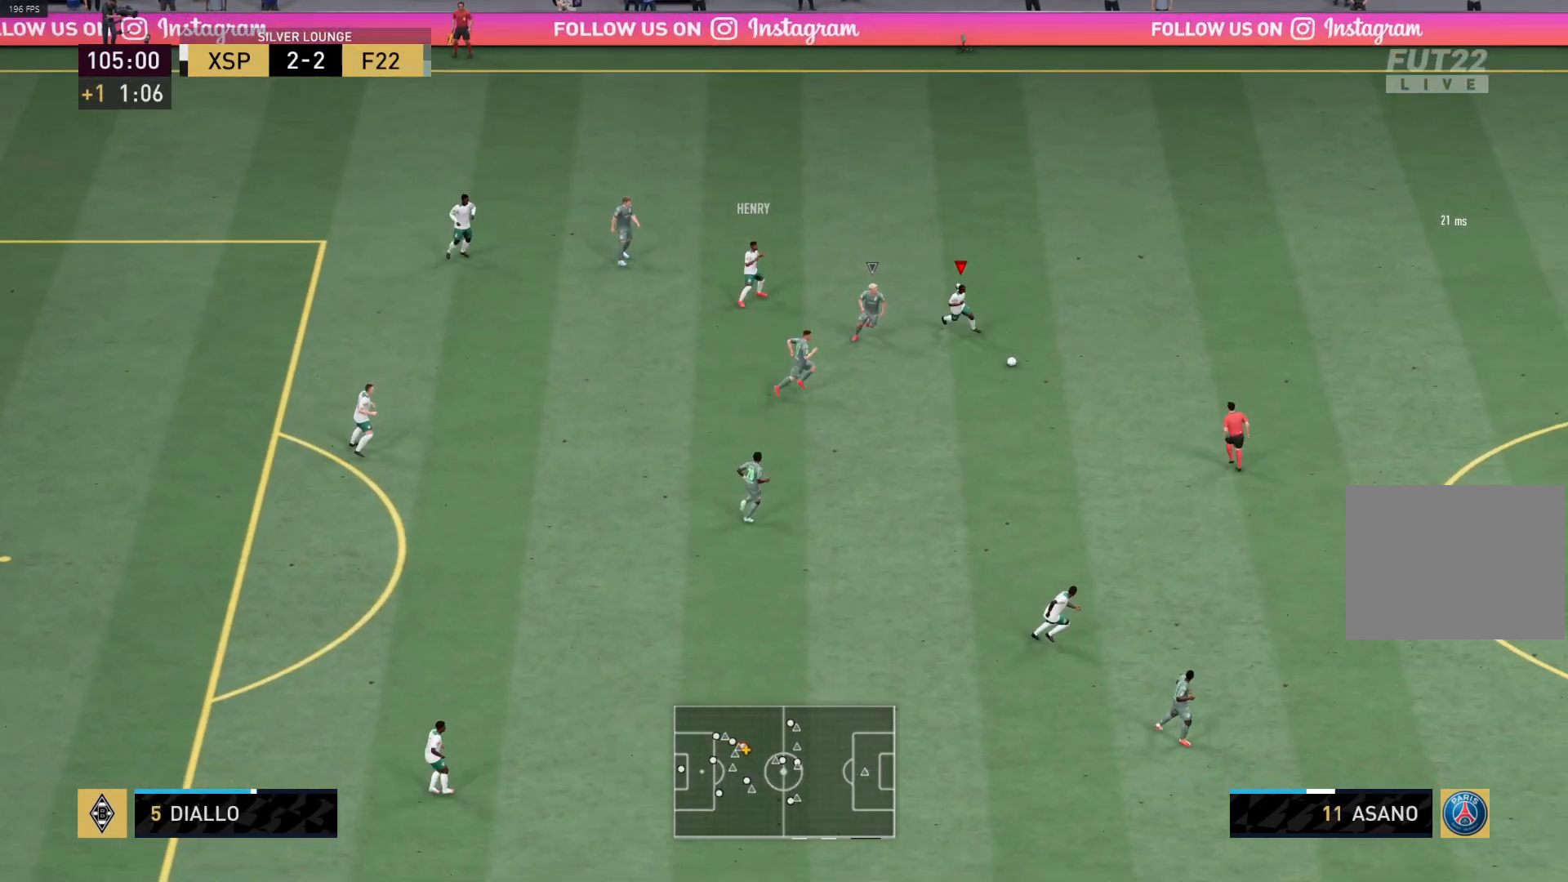
{"buttons": ["R1"], "left_stick": "right", "right_stick": "center", "events": []}
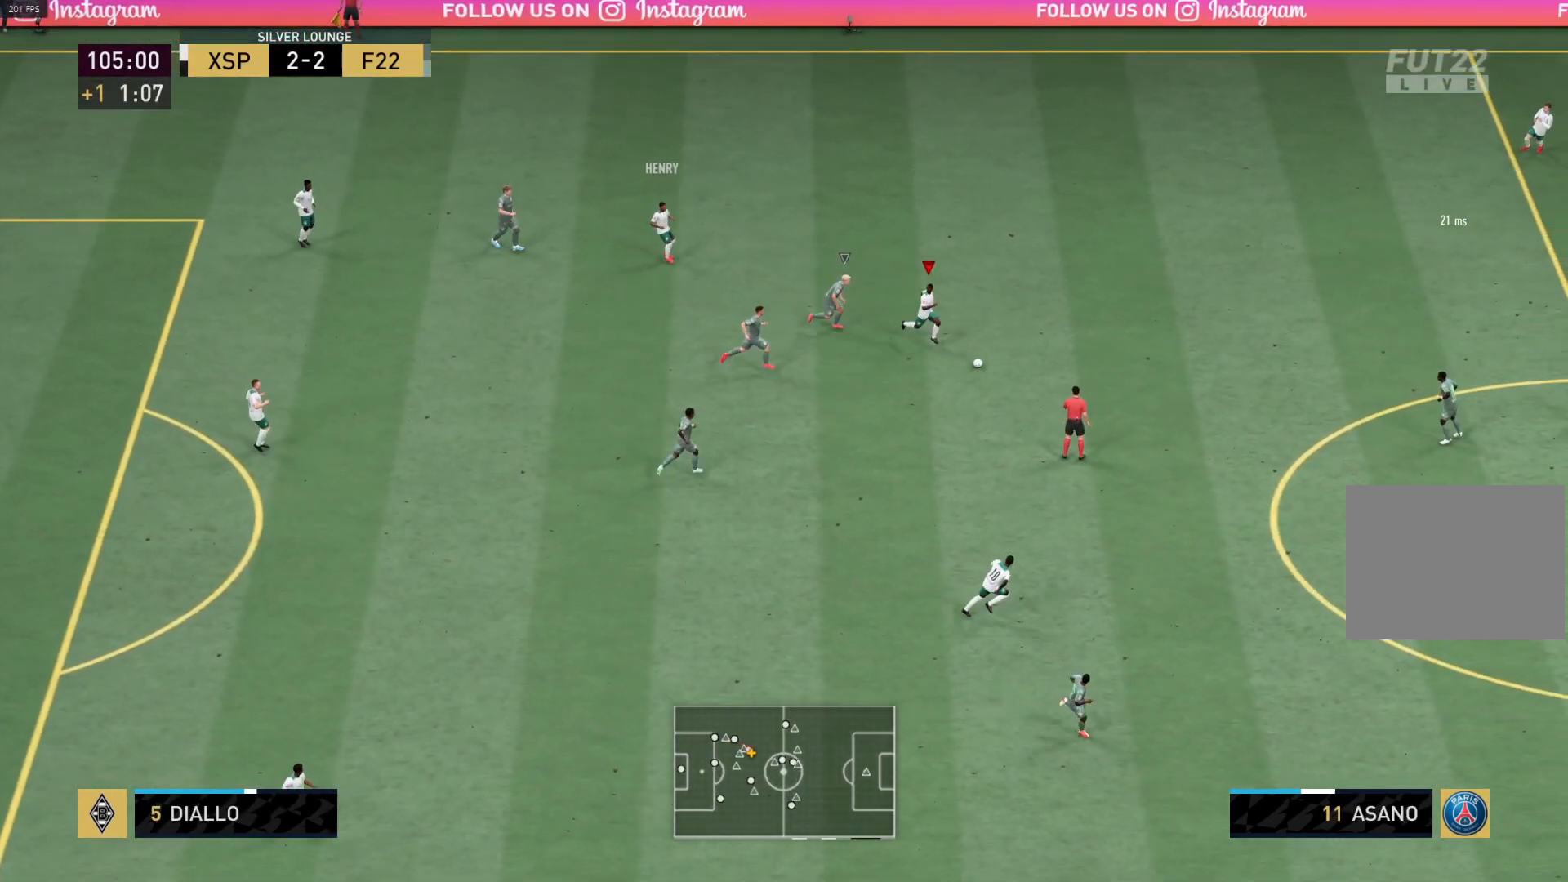
{"buttons": [], "left_stick": "down", "right_stick": "center", "events": [[133, "left_stick", "down-right"], [150, "TRIANGLE", "down"], [217, "R1", "up"], [300, "TRIANGLE", "up"], [400, "left_stick", "down"]]}
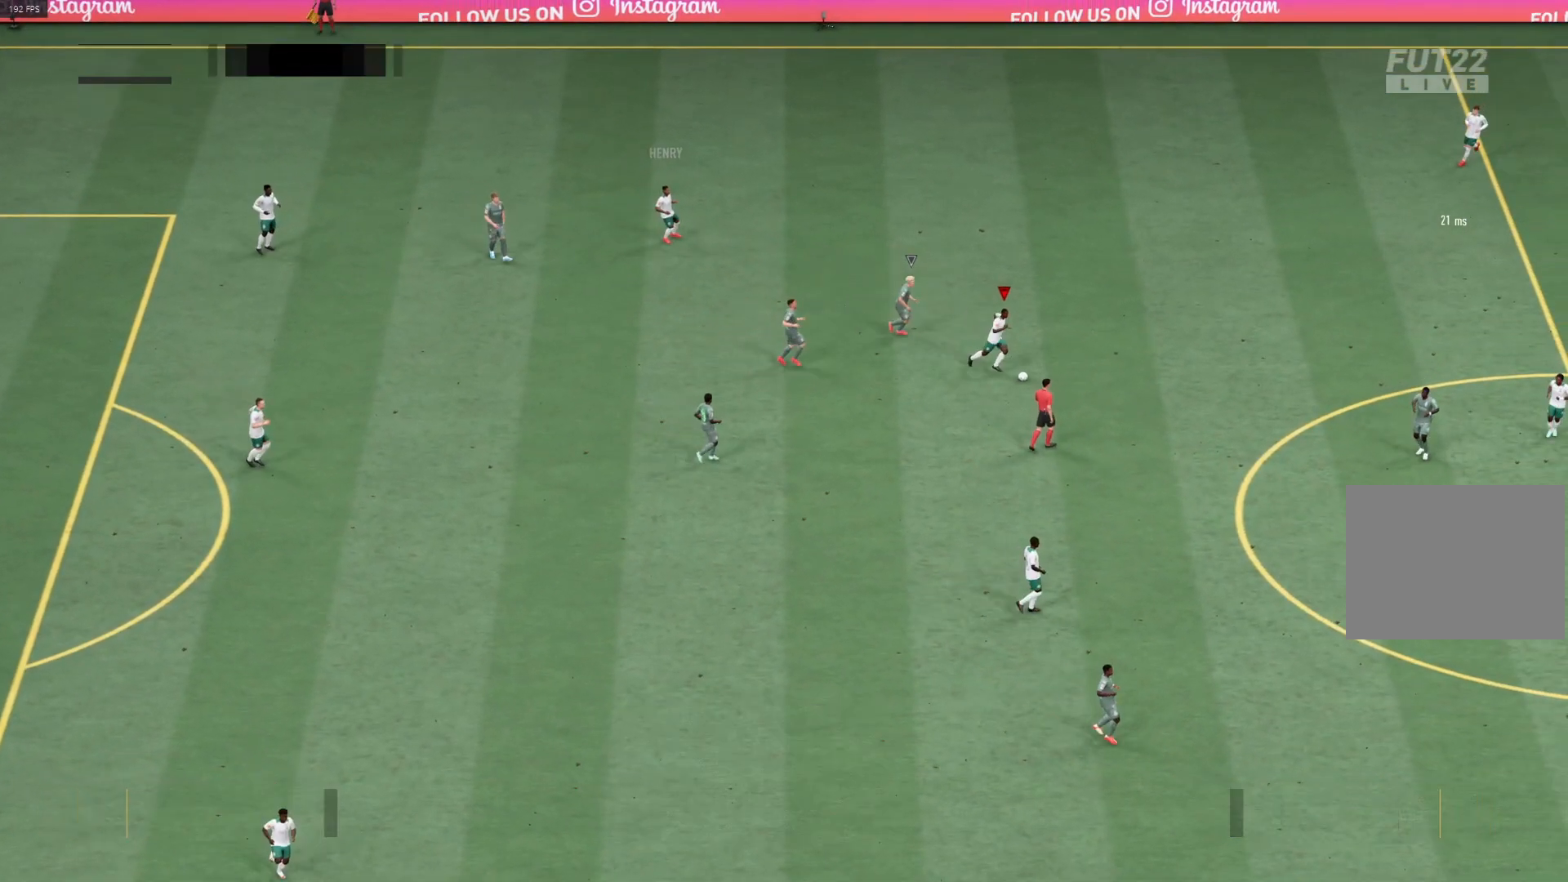
{"buttons": [], "left_stick": "center", "right_stick": "center", "events": [[50, "left_stick", "center"], [100, "CROSS", "down"], [150, "R1", "down"], [333, "CROSS", "up"], [400, "R1", "up"]]}
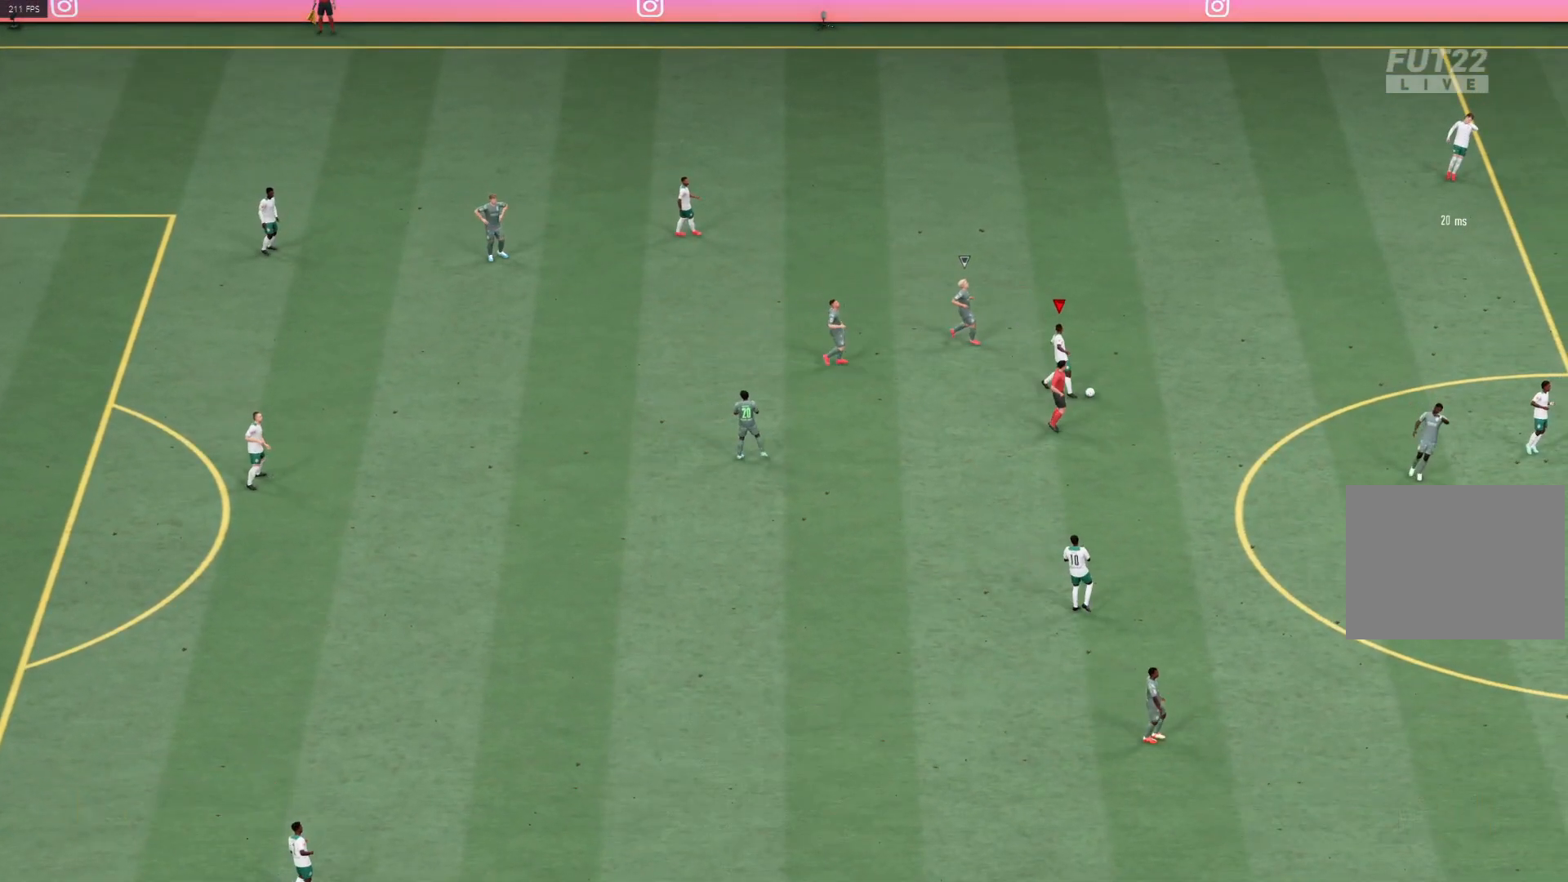
{"buttons": ["CROSS"], "left_stick": "center", "right_stick": "center", "events": [[100, "CROSS", "down"], [250, "CROSS", "up"], [483, "CROSS", "down"]]}
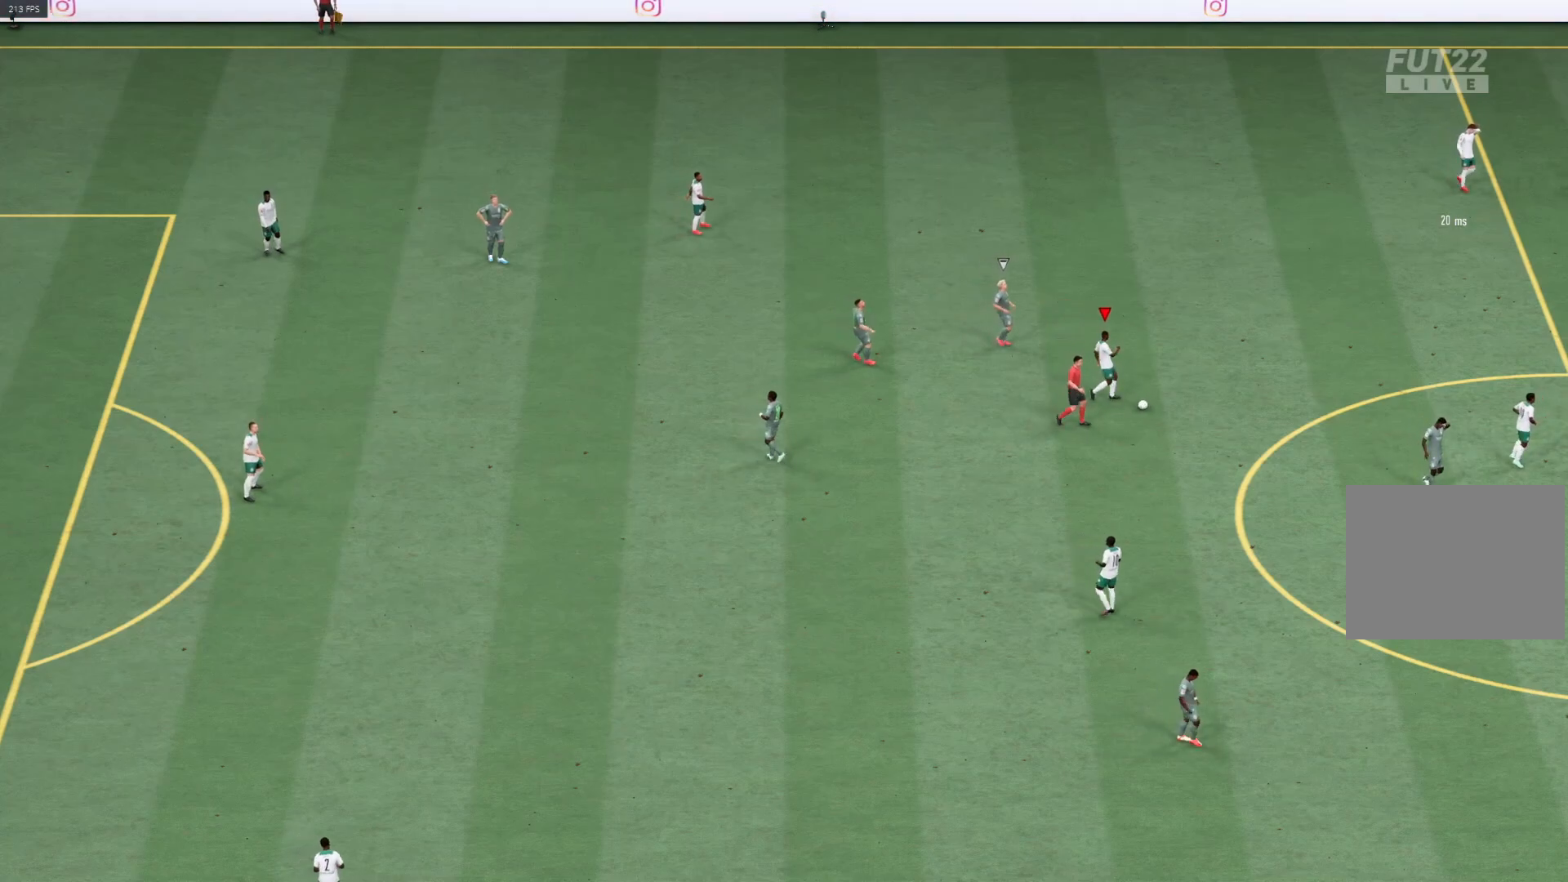
{"buttons": ["CROSS"], "left_stick": "center", "right_stick": "center", "events": [[150, "CROSS", "up"], [400, "CROSS", "down"]]}
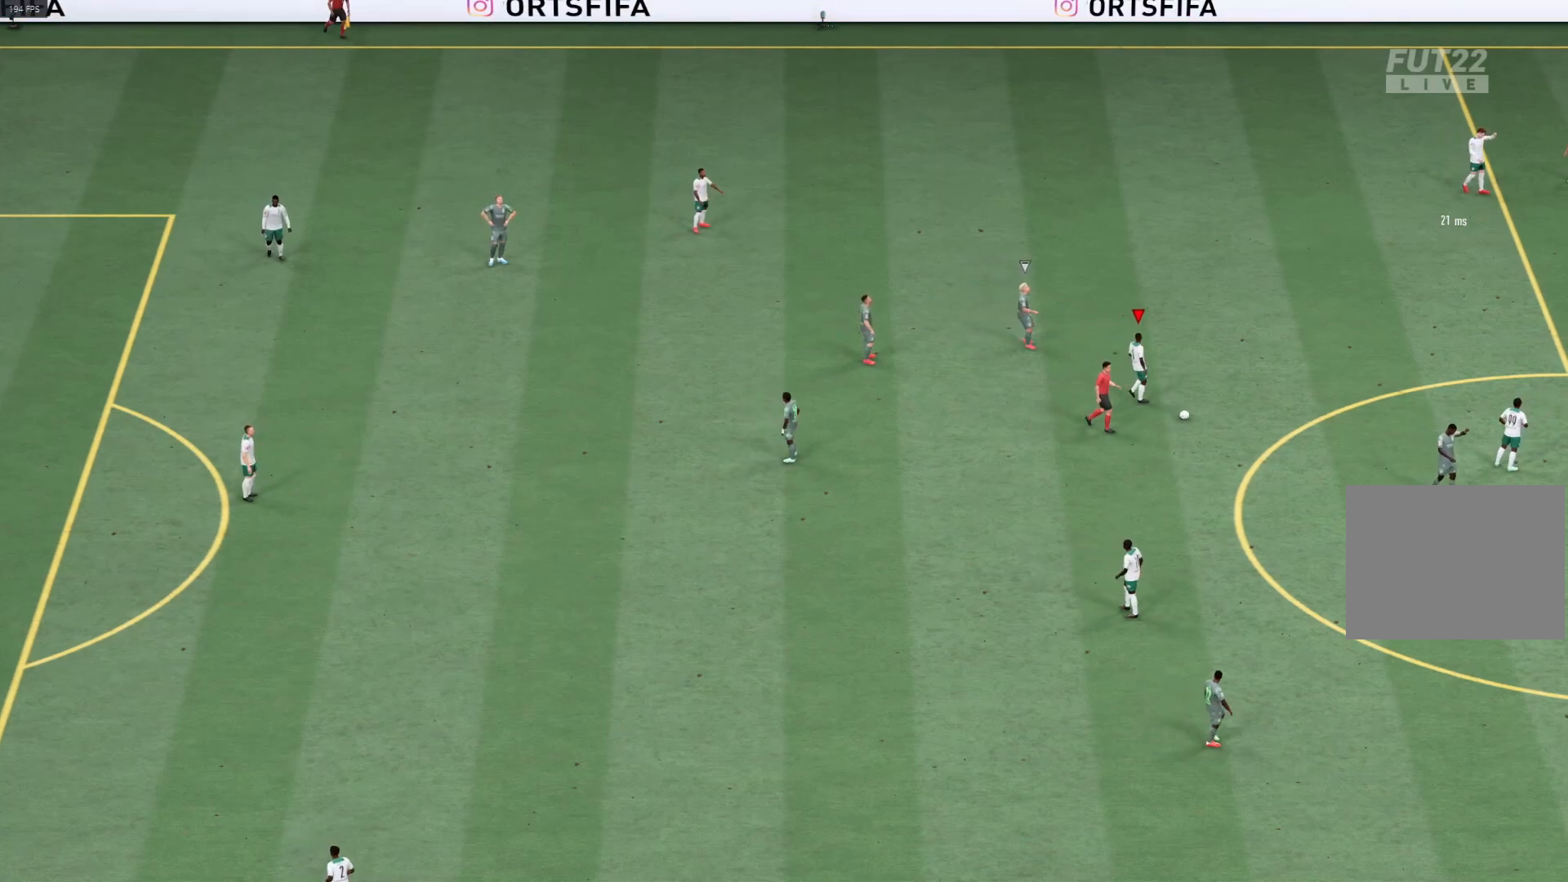
{"buttons": ["CROSS", "R1"], "left_stick": "center", "right_stick": "center", "events": [[50, "CROSS", "up"], [167, "CROSS", "down"], [317, "CROSS", "up"], [400, "CROSS", "down"], [400, "R1", "down"]]}
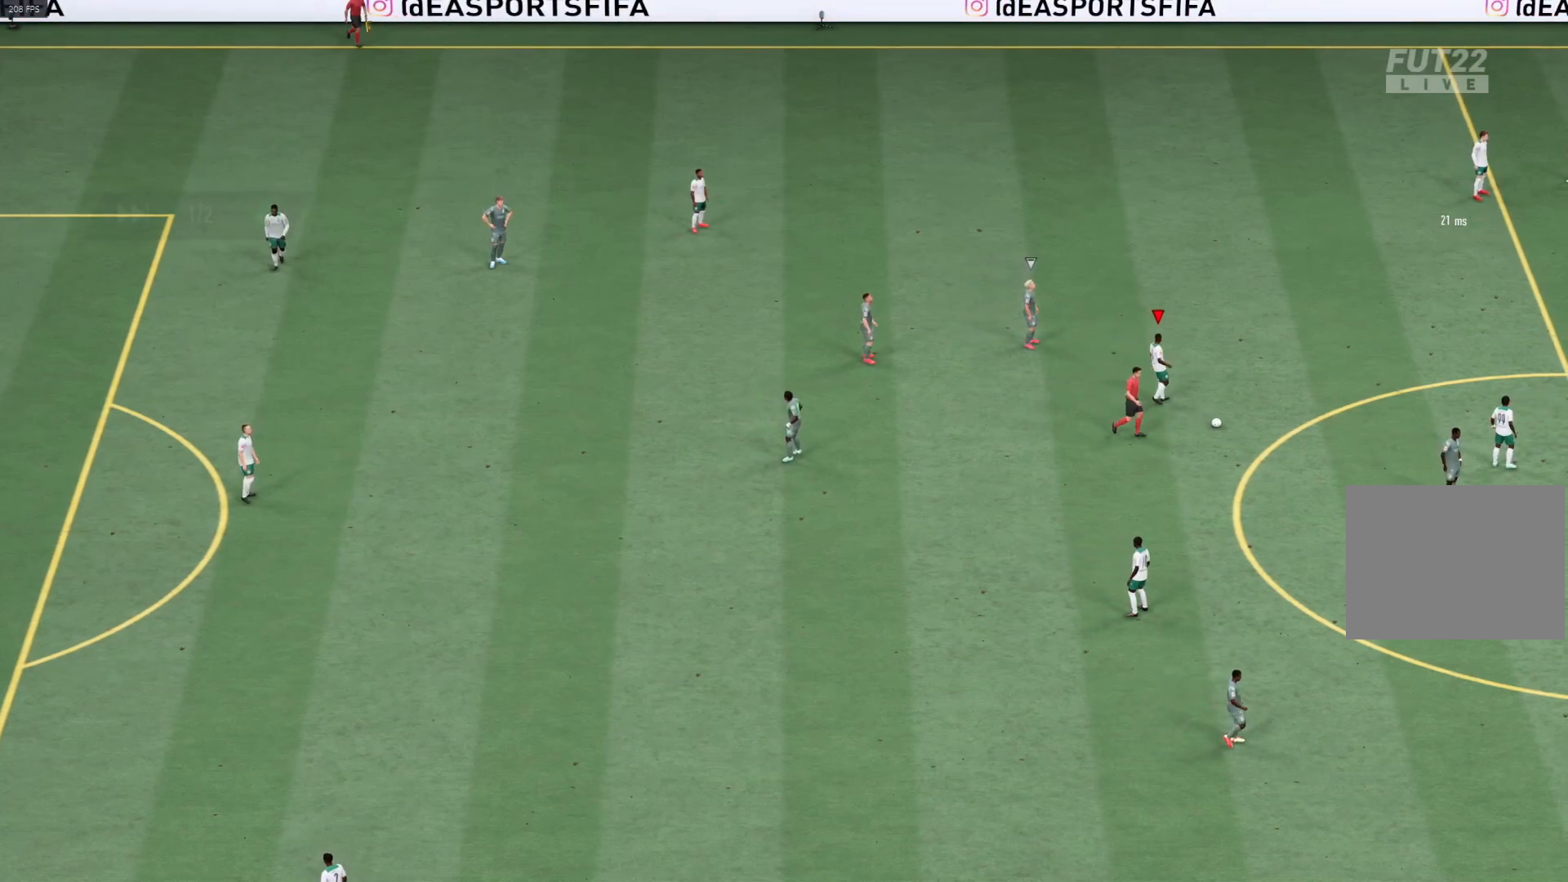
{"buttons": [], "left_stick": "center", "right_stick": "center", "events": [[83, "CROSS", "up"], [200, "R1", "up"], [233, "CROSS", "down"], [400, "CROSS", "up"]]}
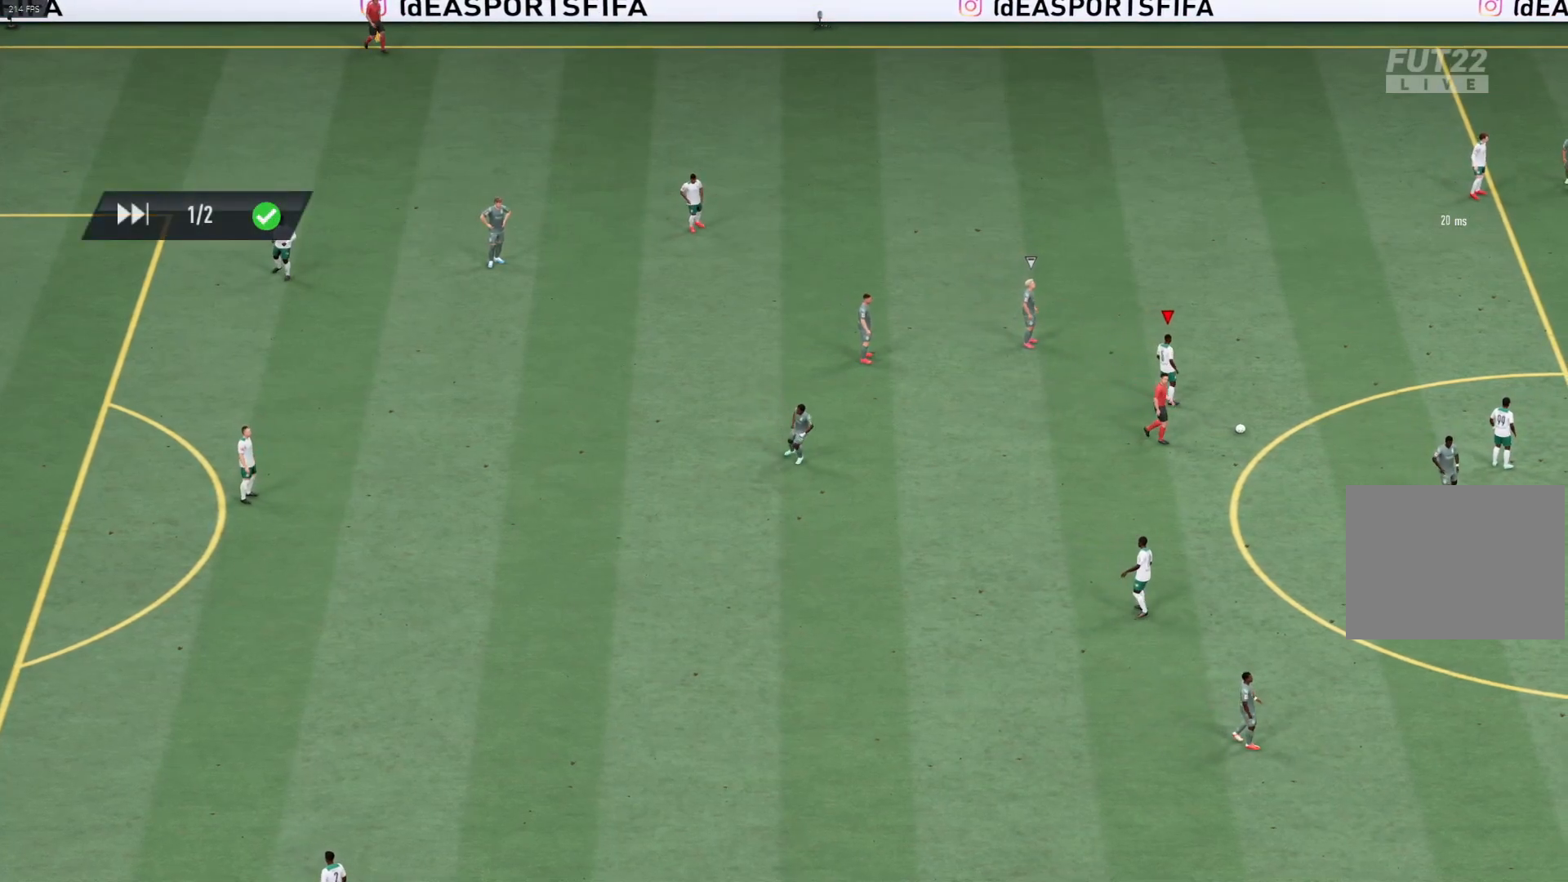
{"buttons": [], "left_stick": "center", "right_stick": "center", "events": [[50, "CROSS", "down"], [200, "CROSS", "up"]]}
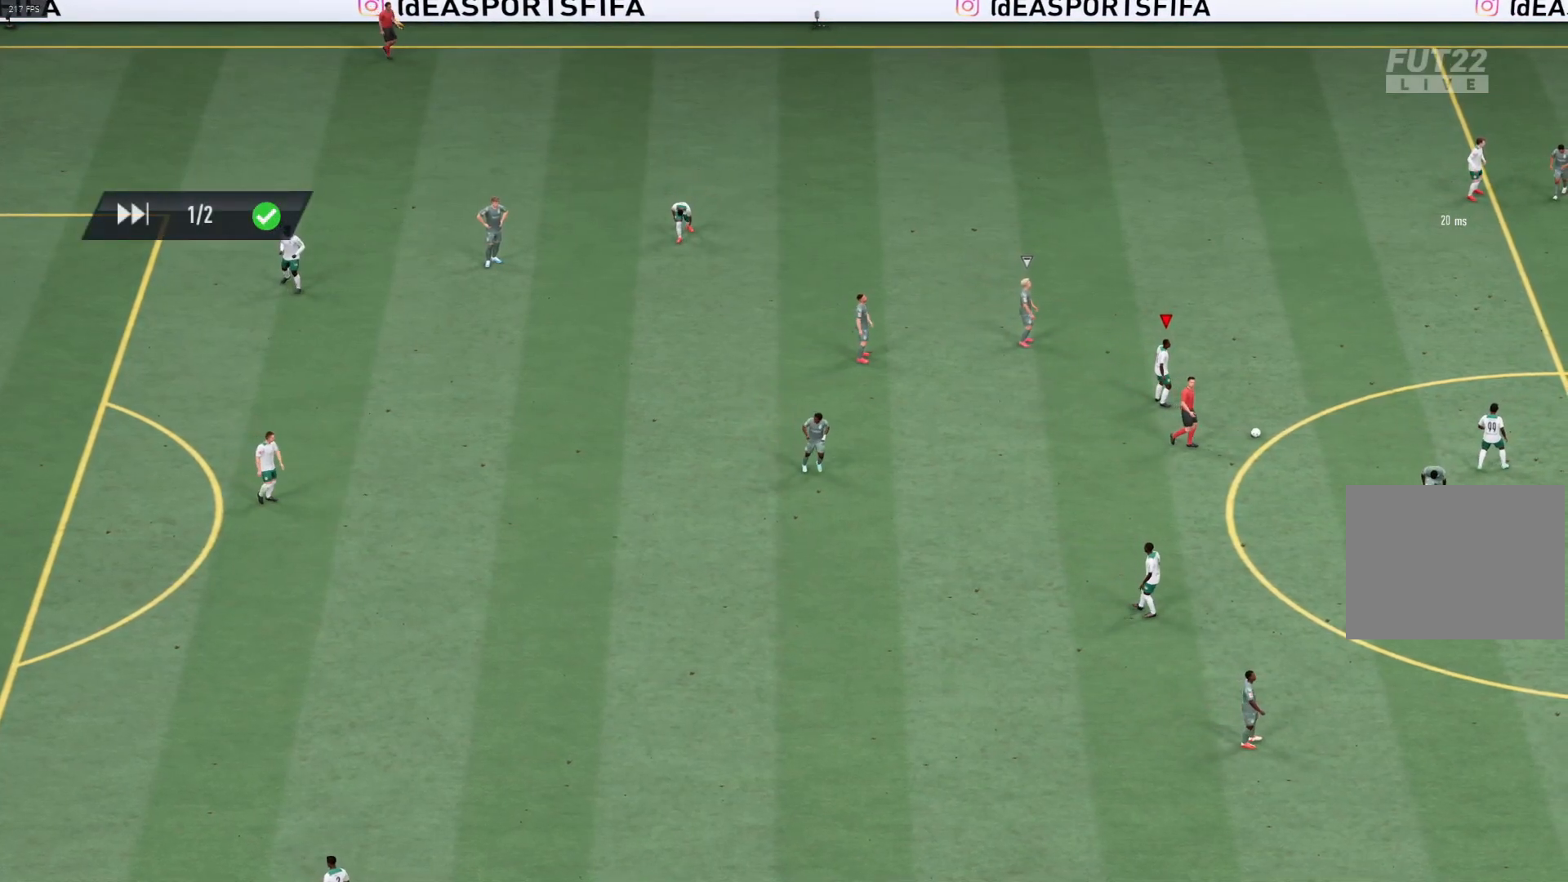
{"buttons": ["CROSS"], "left_stick": "center", "right_stick": "center", "events": [[50, "CROSS", "down"], [233, "CROSS", "up"], [450, "CROSS", "down"]]}
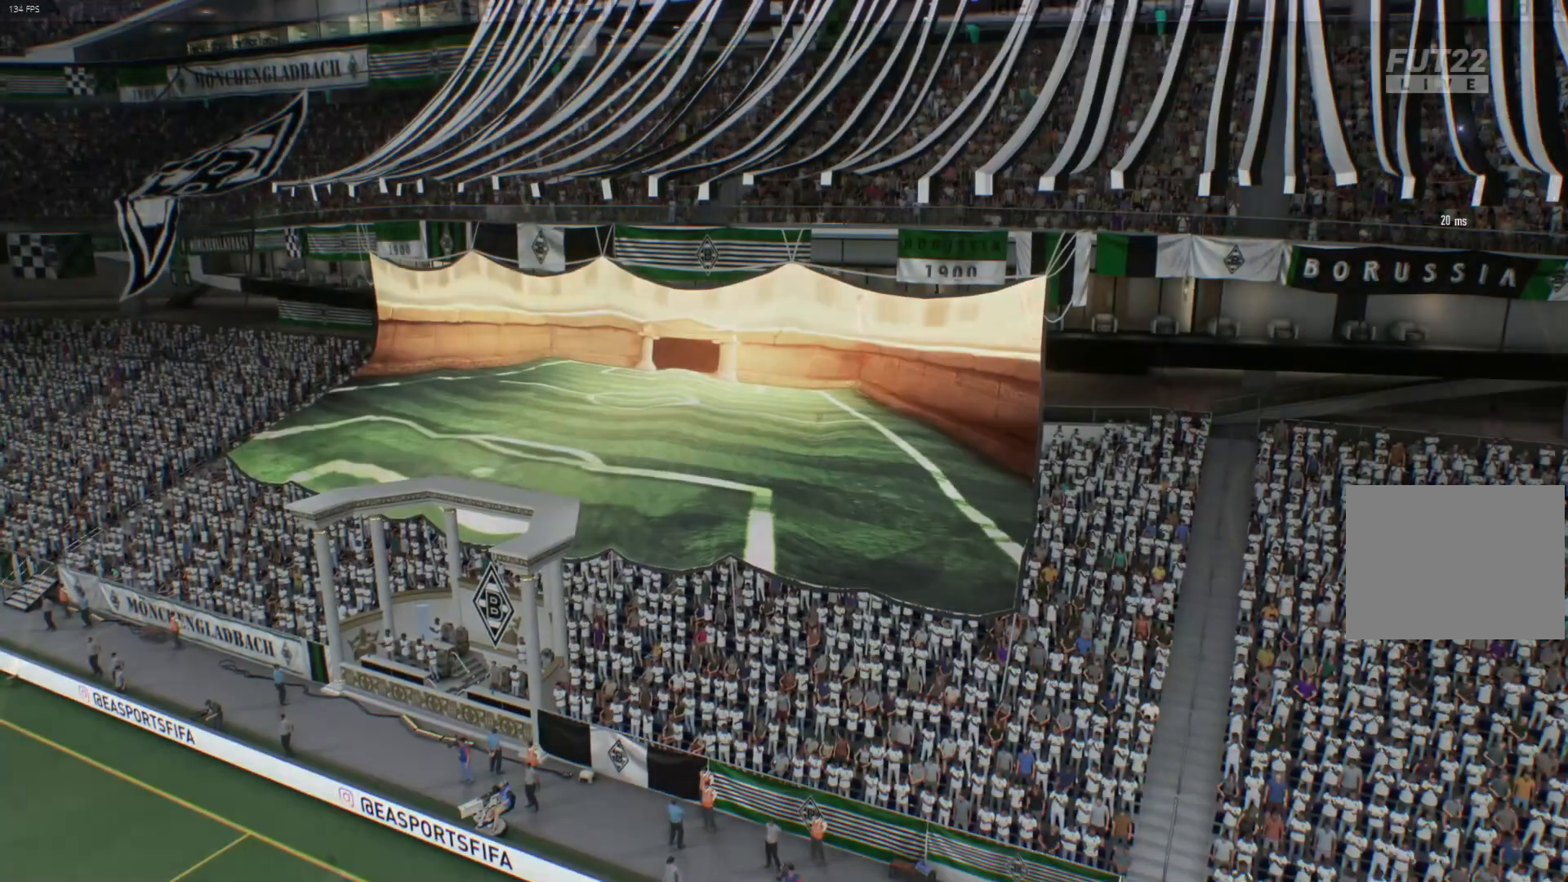
{"buttons": [], "left_stick": "center", "right_stick": "center", "events": [[50, "L1", "down"], [100, "CROSS", "up"], [150, "L1", "up"], [300, "CROSS", "down"], [483, "CROSS", "up"]]}
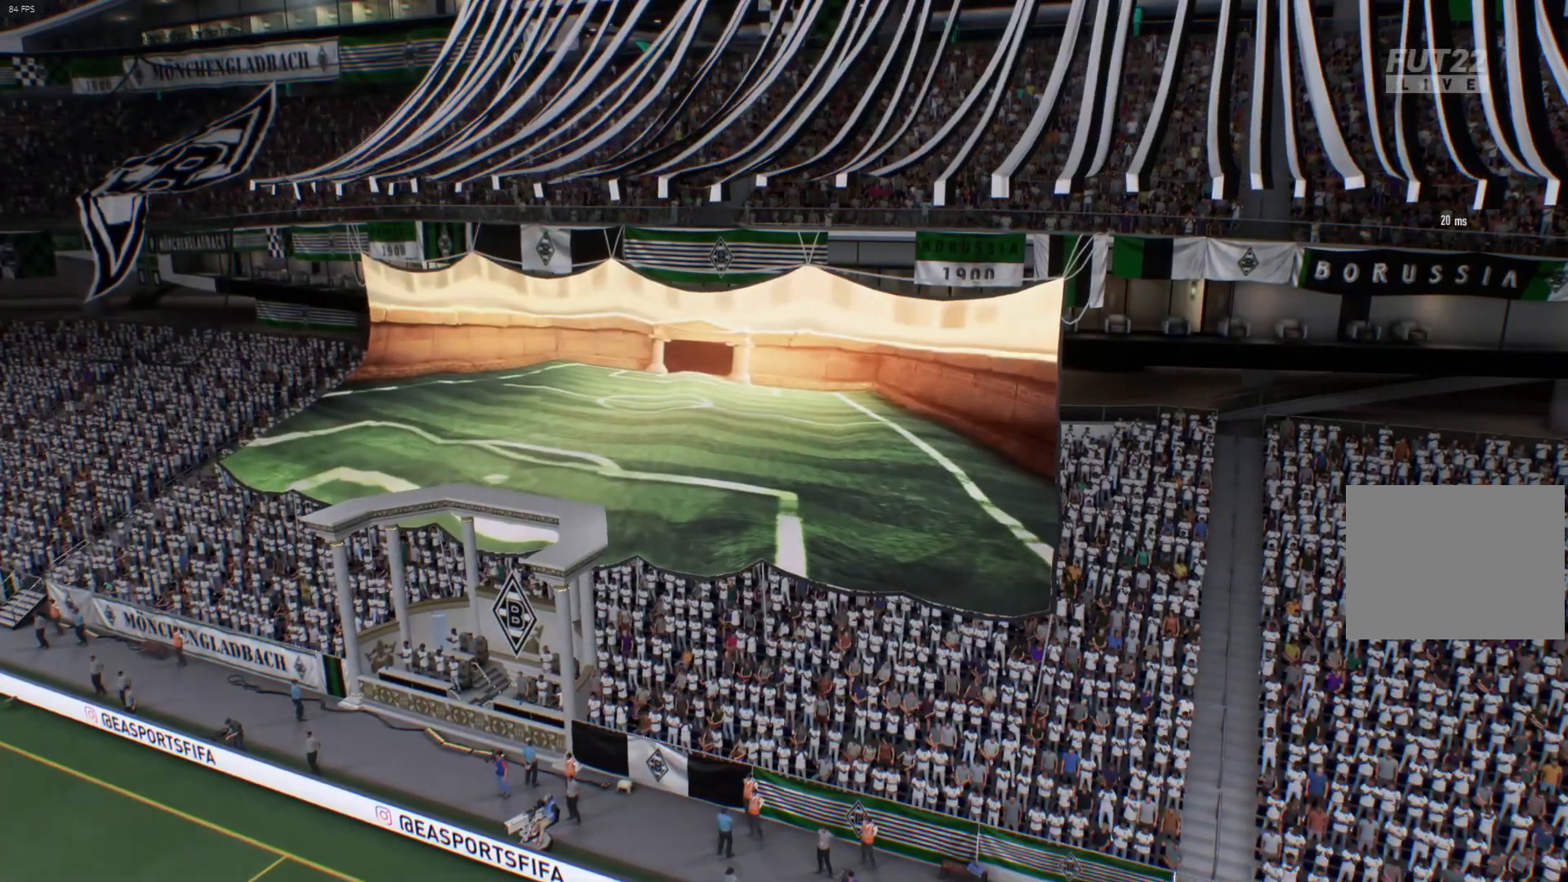
{"buttons": [], "left_stick": "center", "right_stick": "center", "events": [[100, "CROSS", "down"], [250, "CROSS", "up"], [333, "CROSS", "down"], [500, "CROSS", "up"]]}
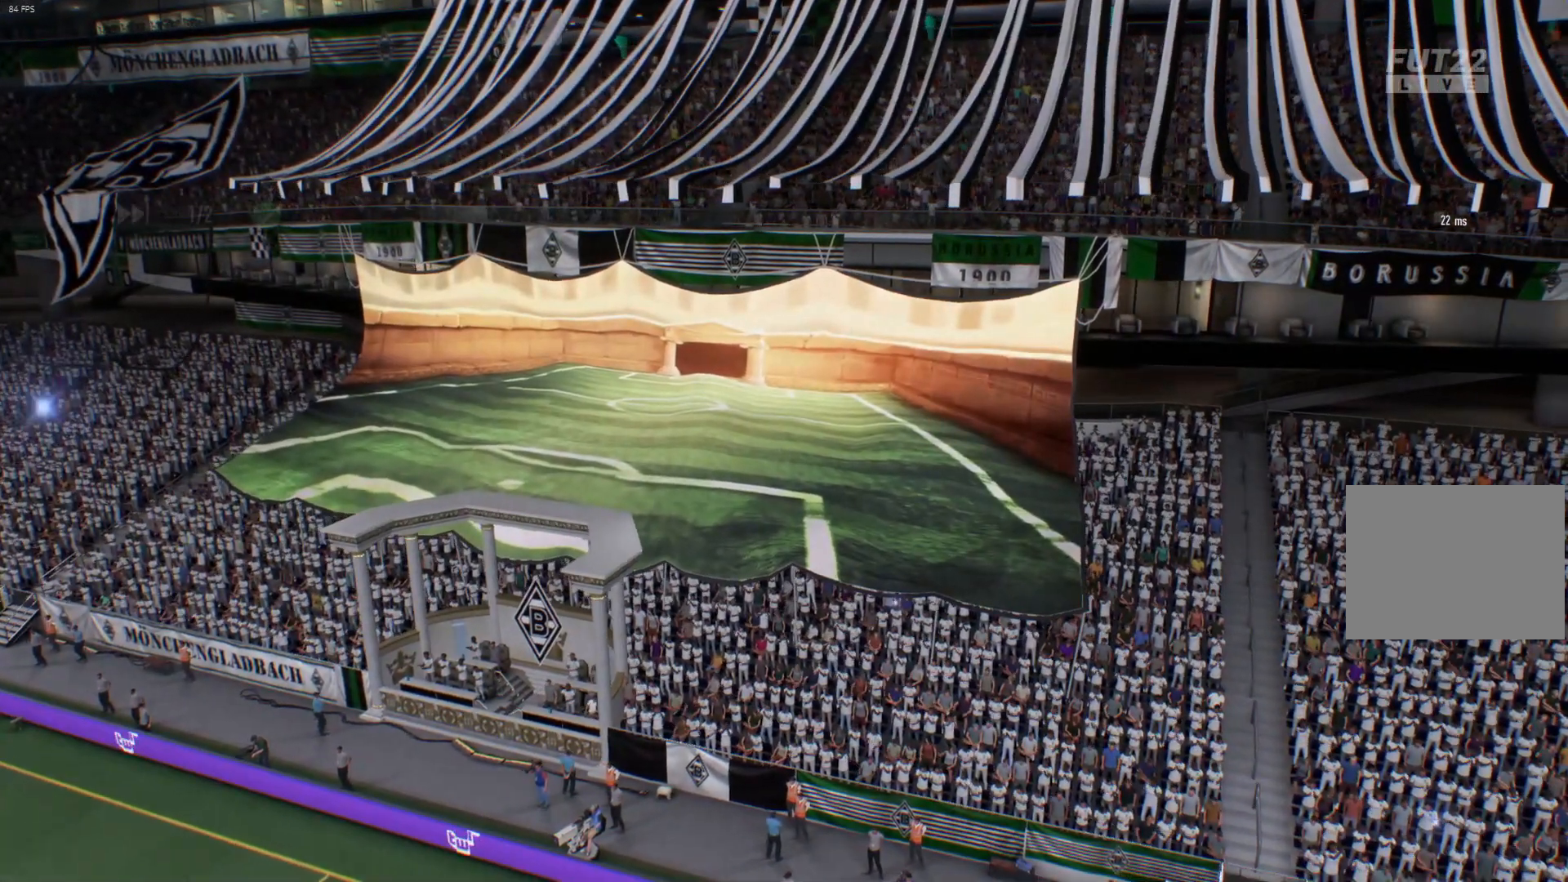
{"buttons": ["CROSS"], "left_stick": "center", "right_stick": "center", "events": [[100, "CROSS", "down"], [133, "L1", "down"], [300, "CROSS", "up"], [400, "CROSS", "down"], [433, "L1", "up"]]}
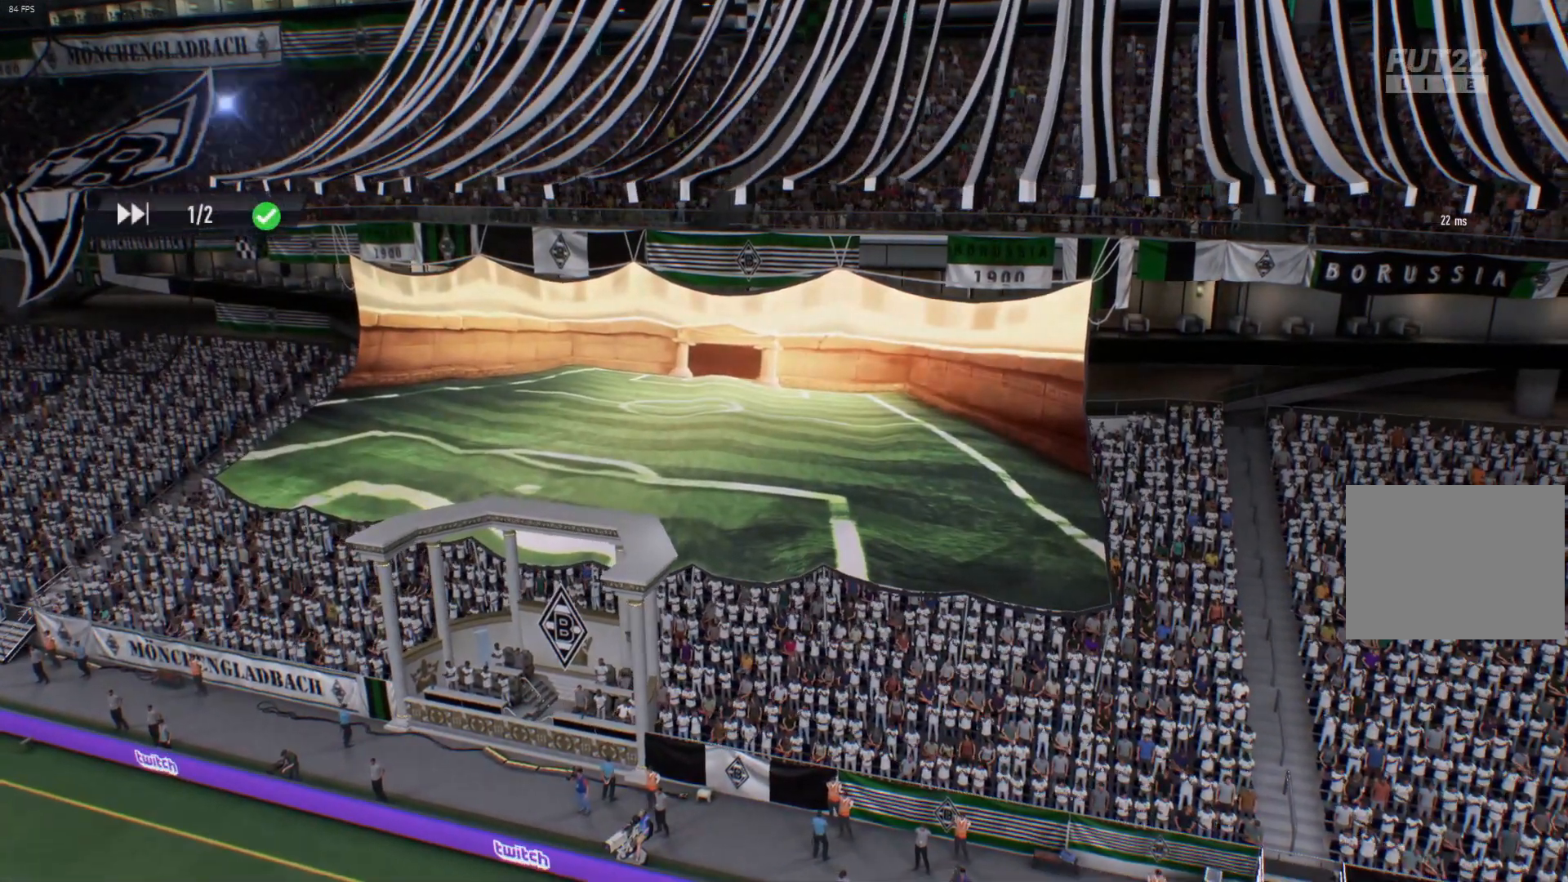
{"buttons": ["R1"], "left_stick": "center", "right_stick": "center", "events": [[83, "CROSS", "up"], [233, "R1", "down"], [250, "CROSS", "down"], [433, "CROSS", "up"]]}
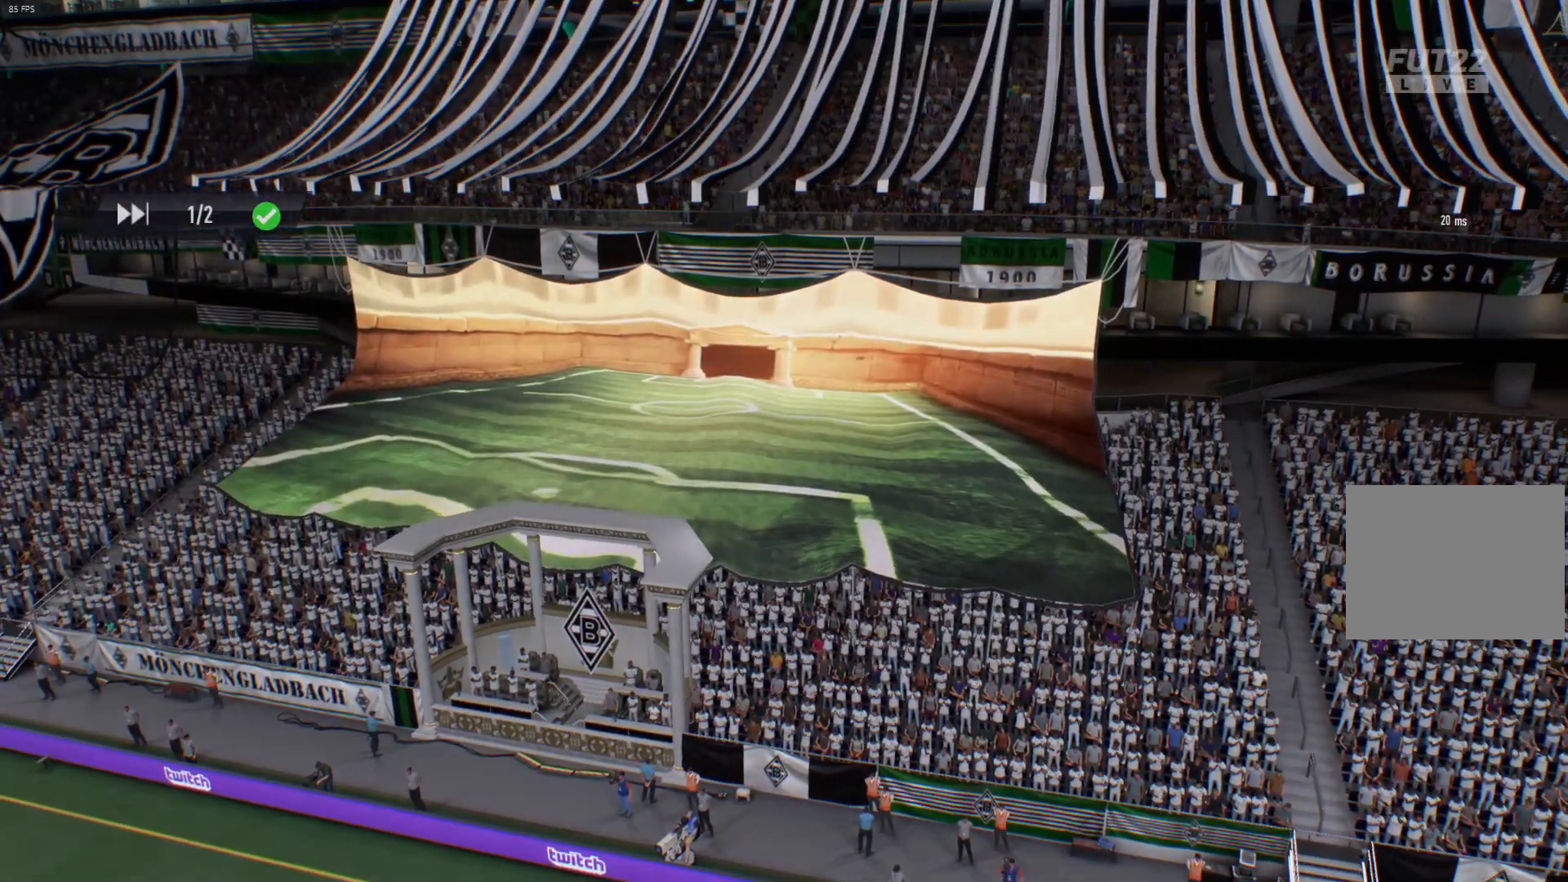
{"buttons": [], "left_stick": "center", "right_stick": "center", "events": [[33, "R1", "up"], [300, "CROSS", "down"], [483, "CROSS", "up"]]}
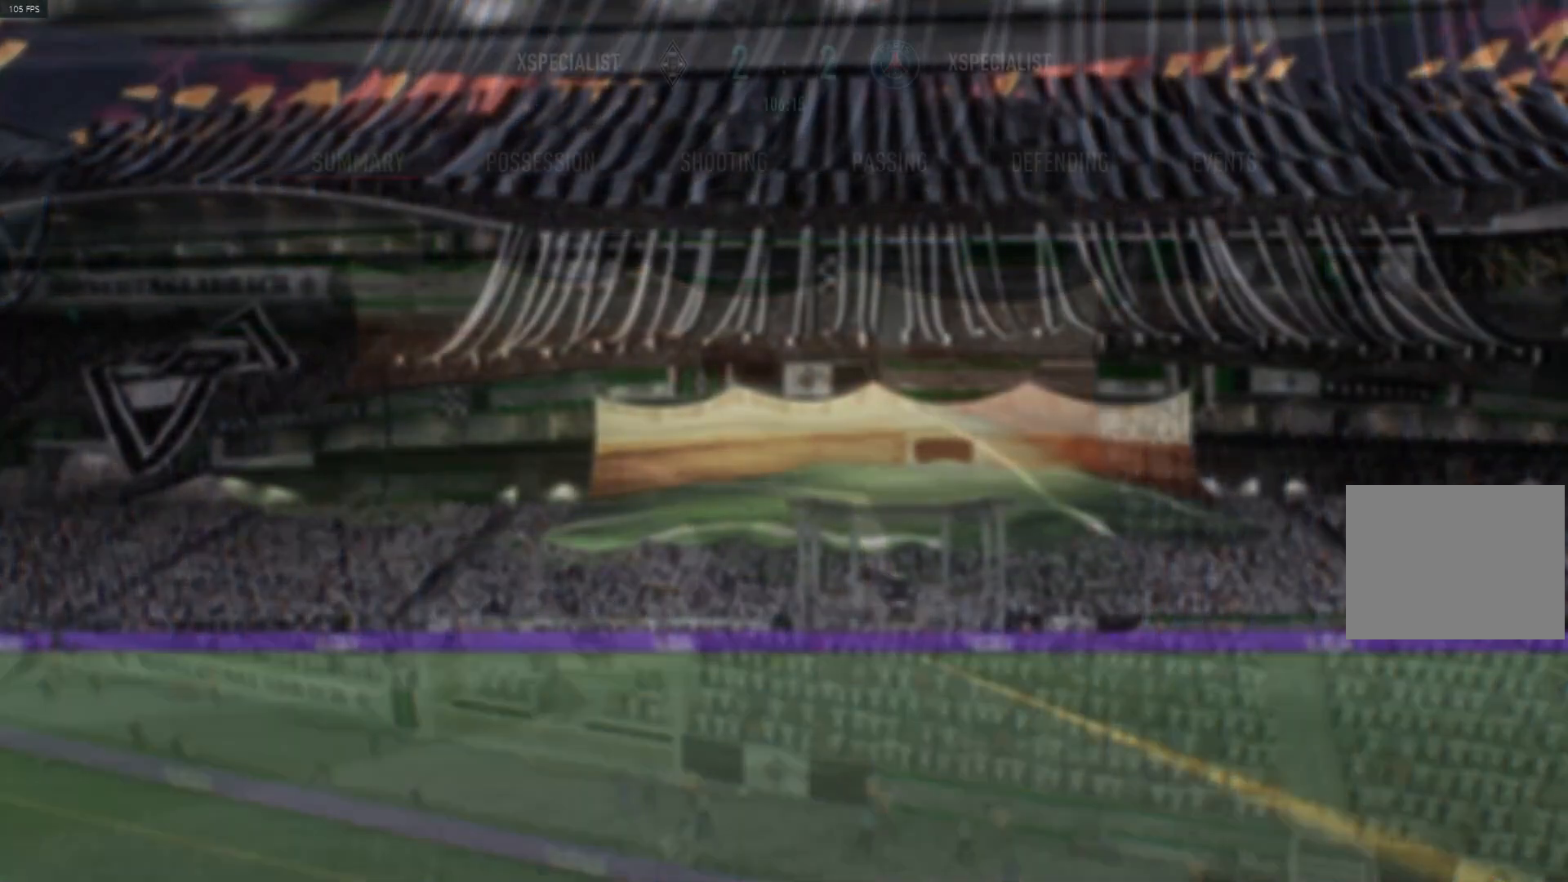
{"buttons": [], "left_stick": "center", "right_stick": "center", "events": [[283, "CROSS", "down"], [450, "CROSS", "up"]]}
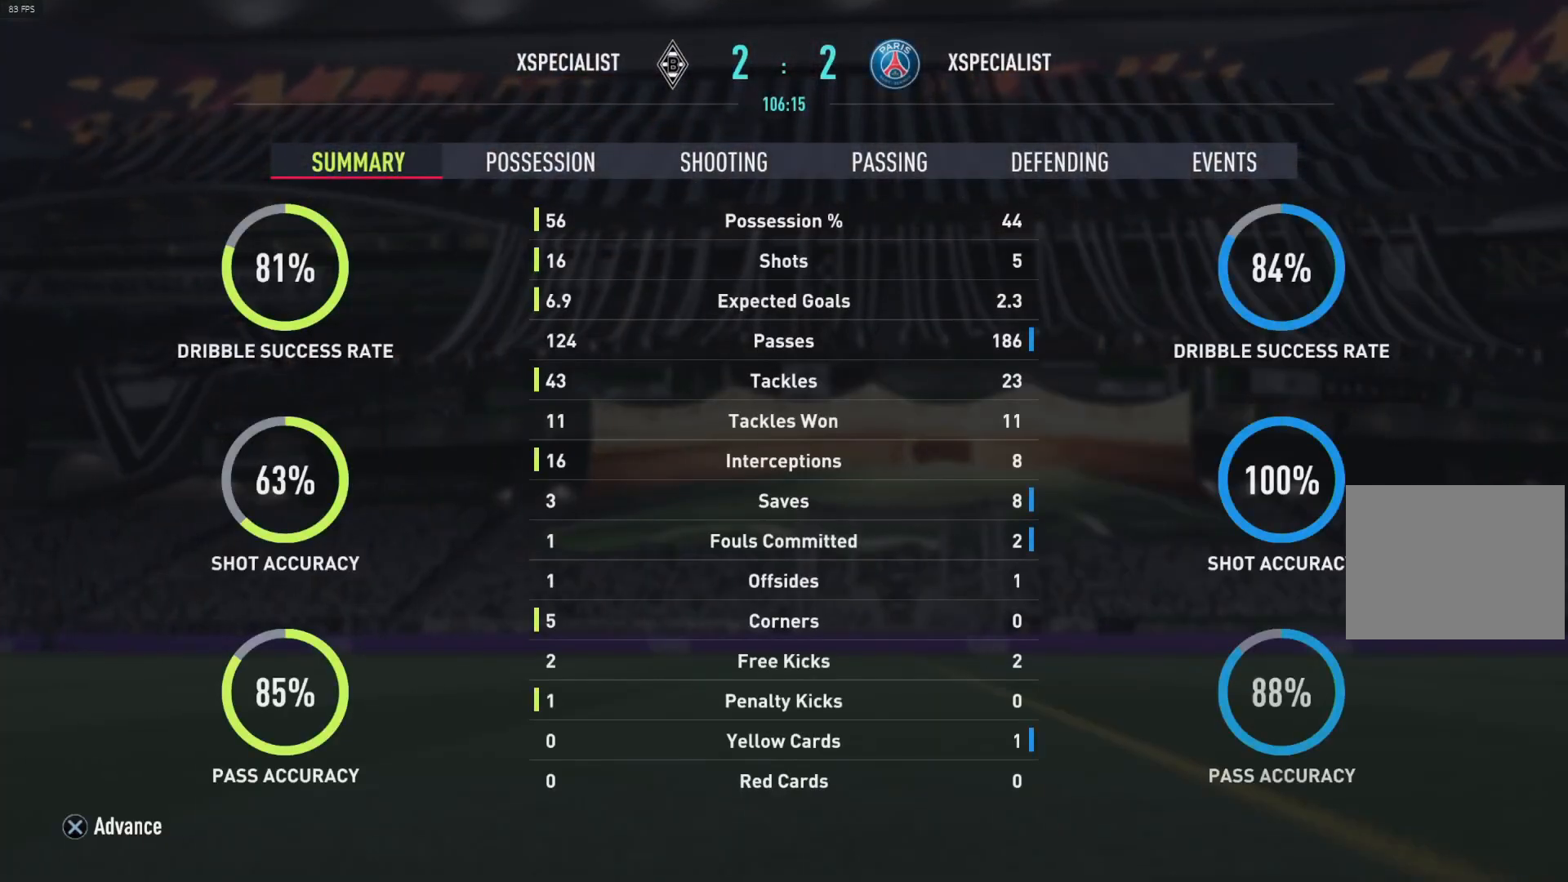
{"buttons": [], "left_stick": "center", "right_stick": "center", "events": [[33, "CROSS", "down"], [183, "CROSS", "up"]]}
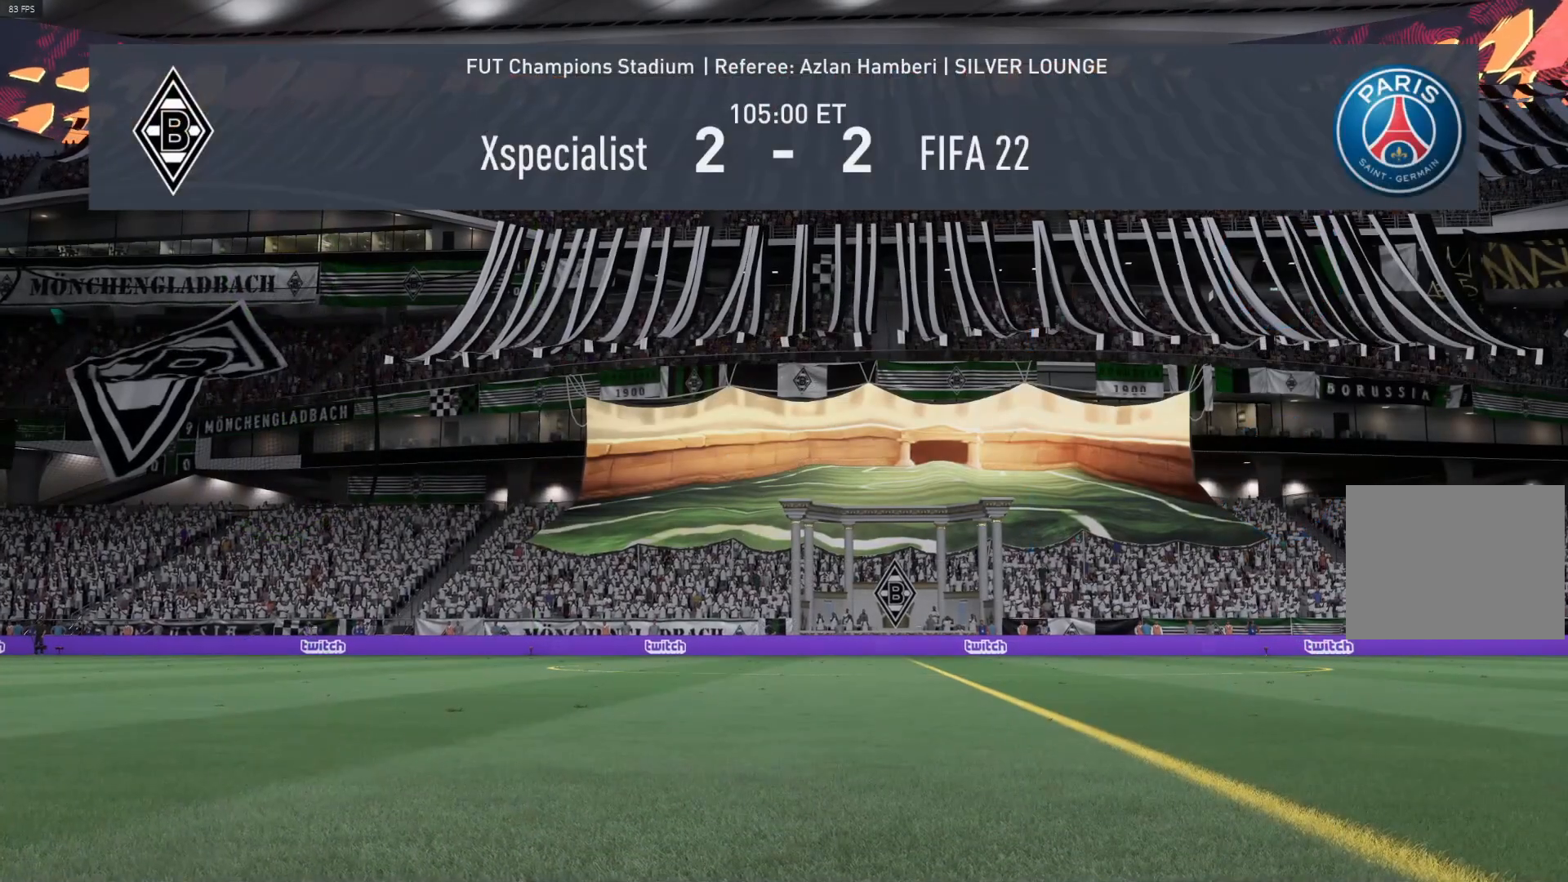
{"buttons": [], "left_stick": "center", "right_stick": "center", "events": []}
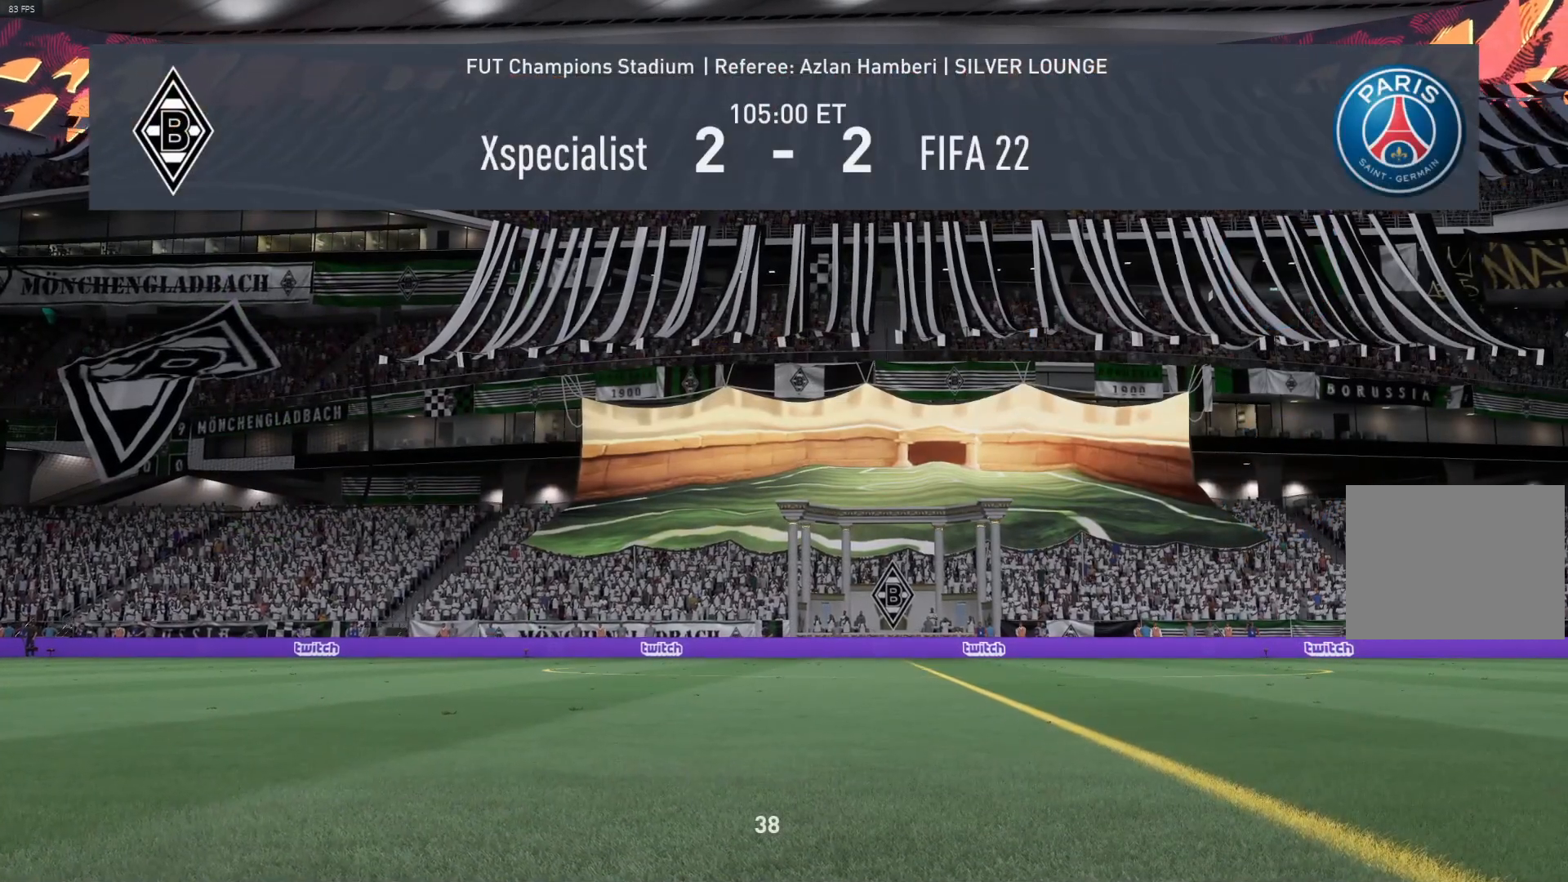
{"buttons": [], "left_stick": "center", "right_stick": "center", "events": []}
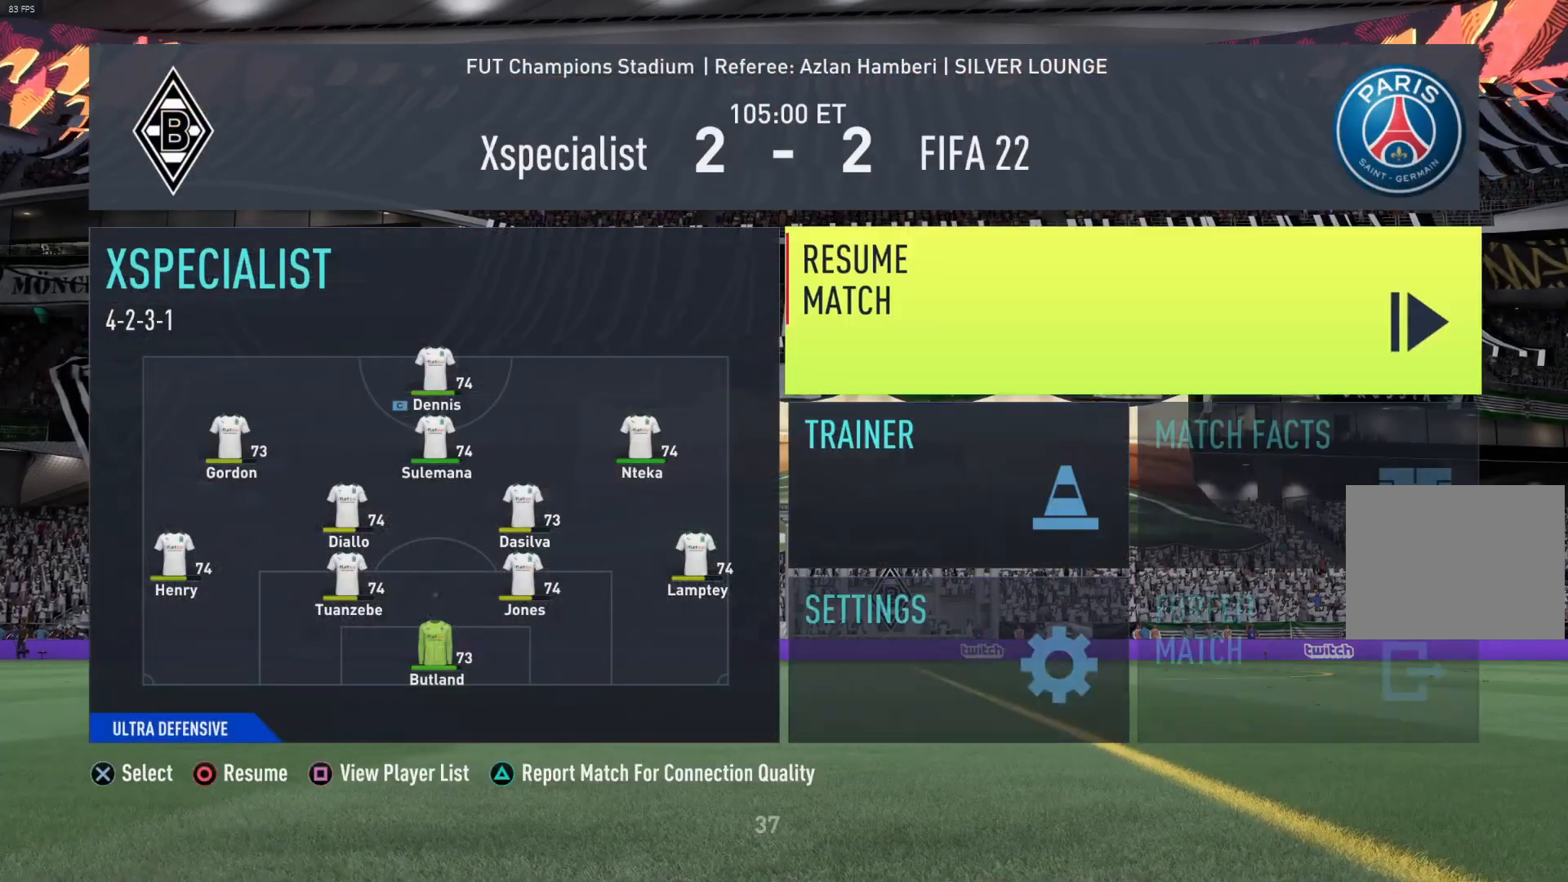
{"buttons": [], "left_stick": "center", "right_stick": "center", "events": []}
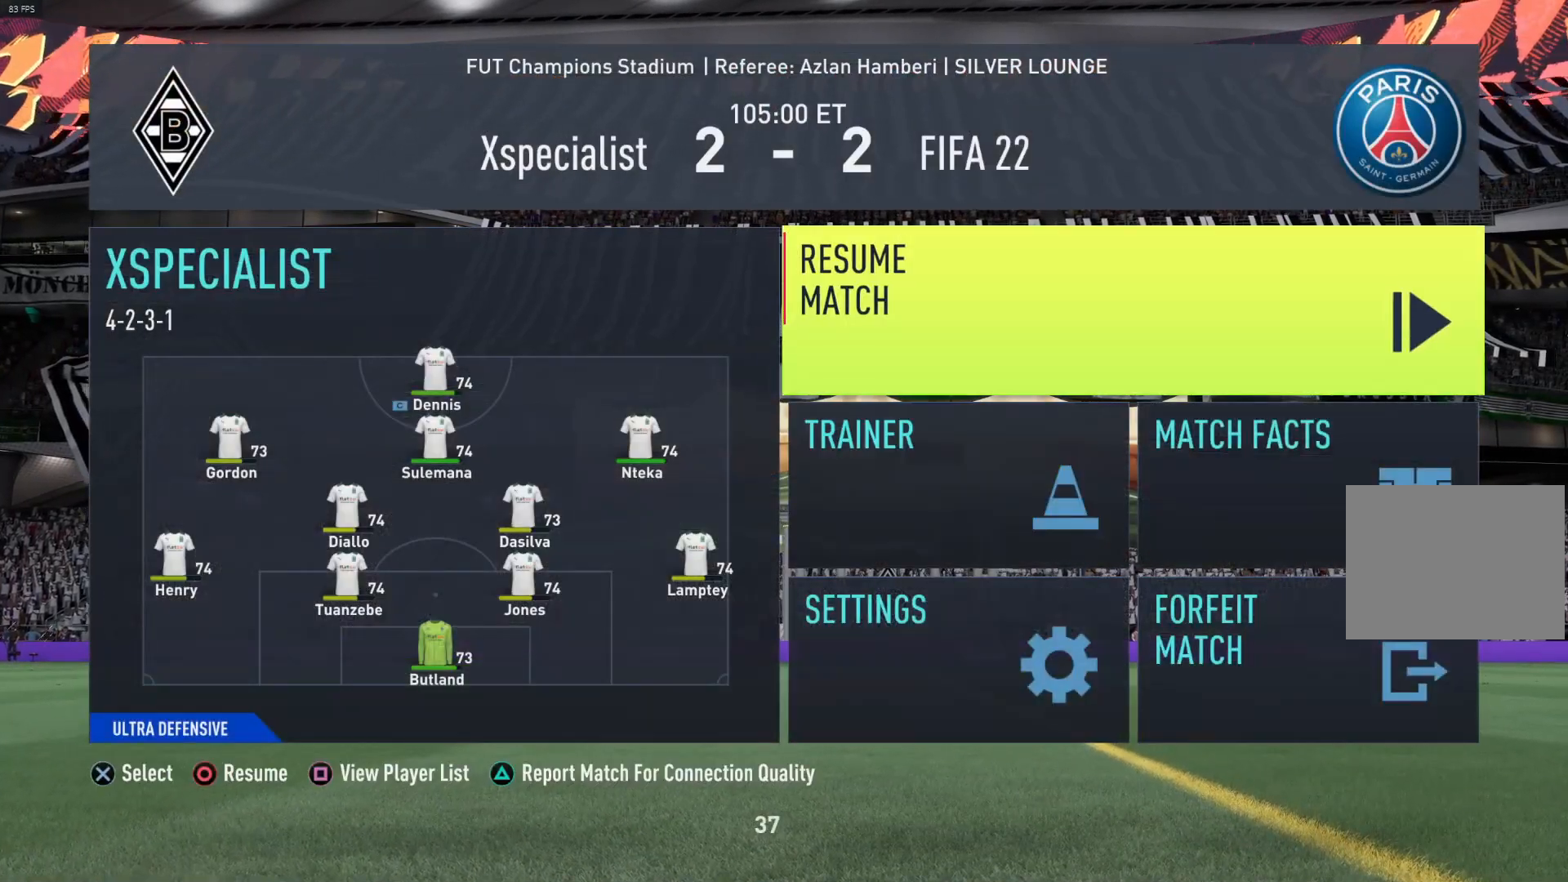
{"buttons": [], "left_stick": "center", "right_stick": "center", "events": []}
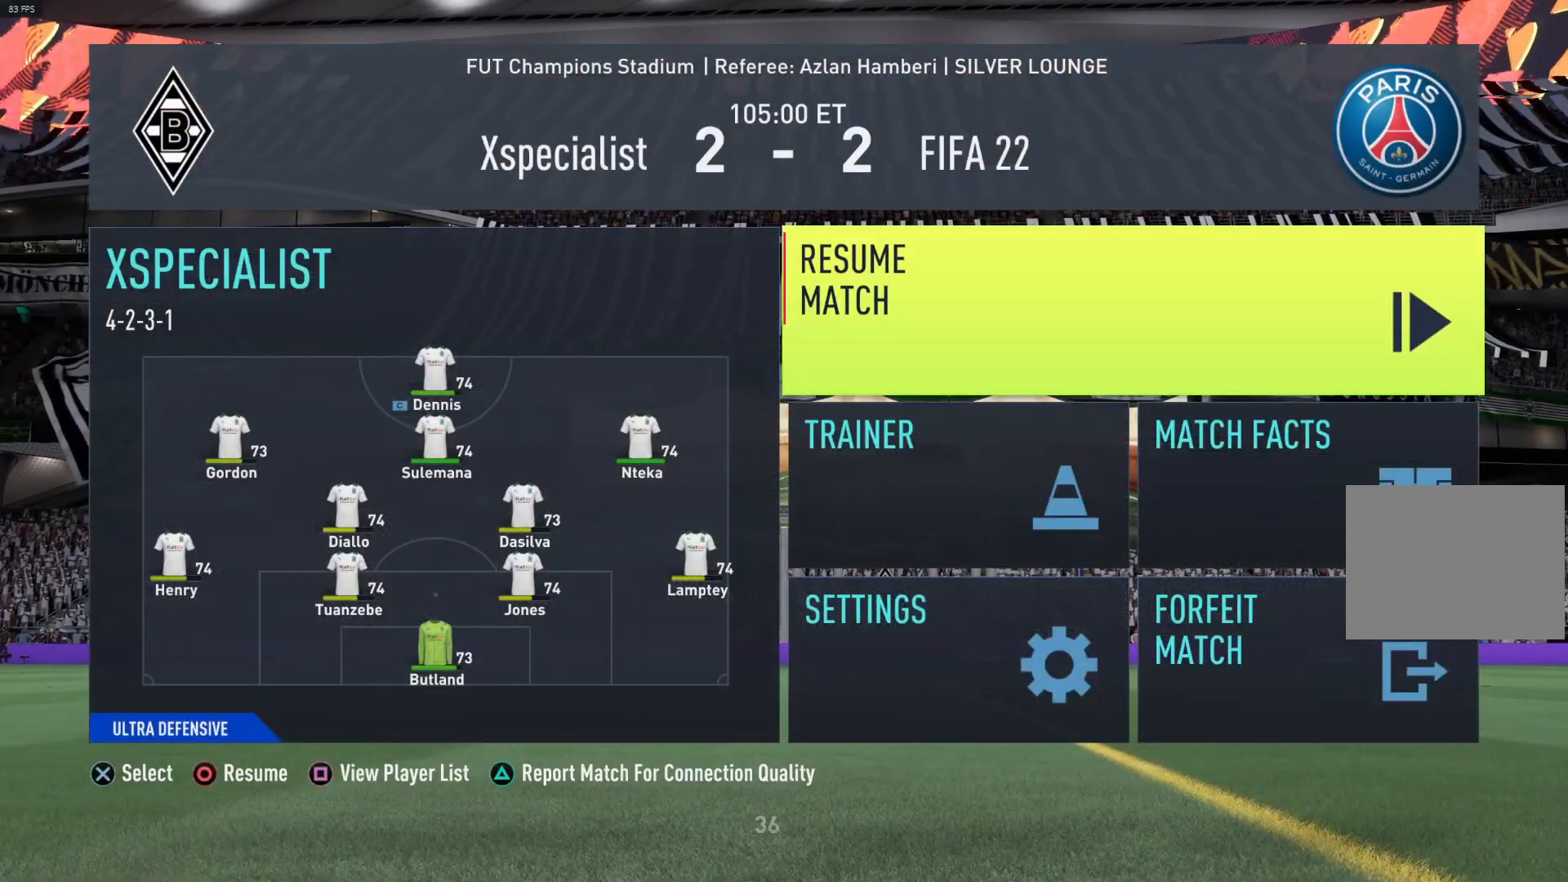
{"buttons": [], "left_stick": "center", "right_stick": "center", "events": []}
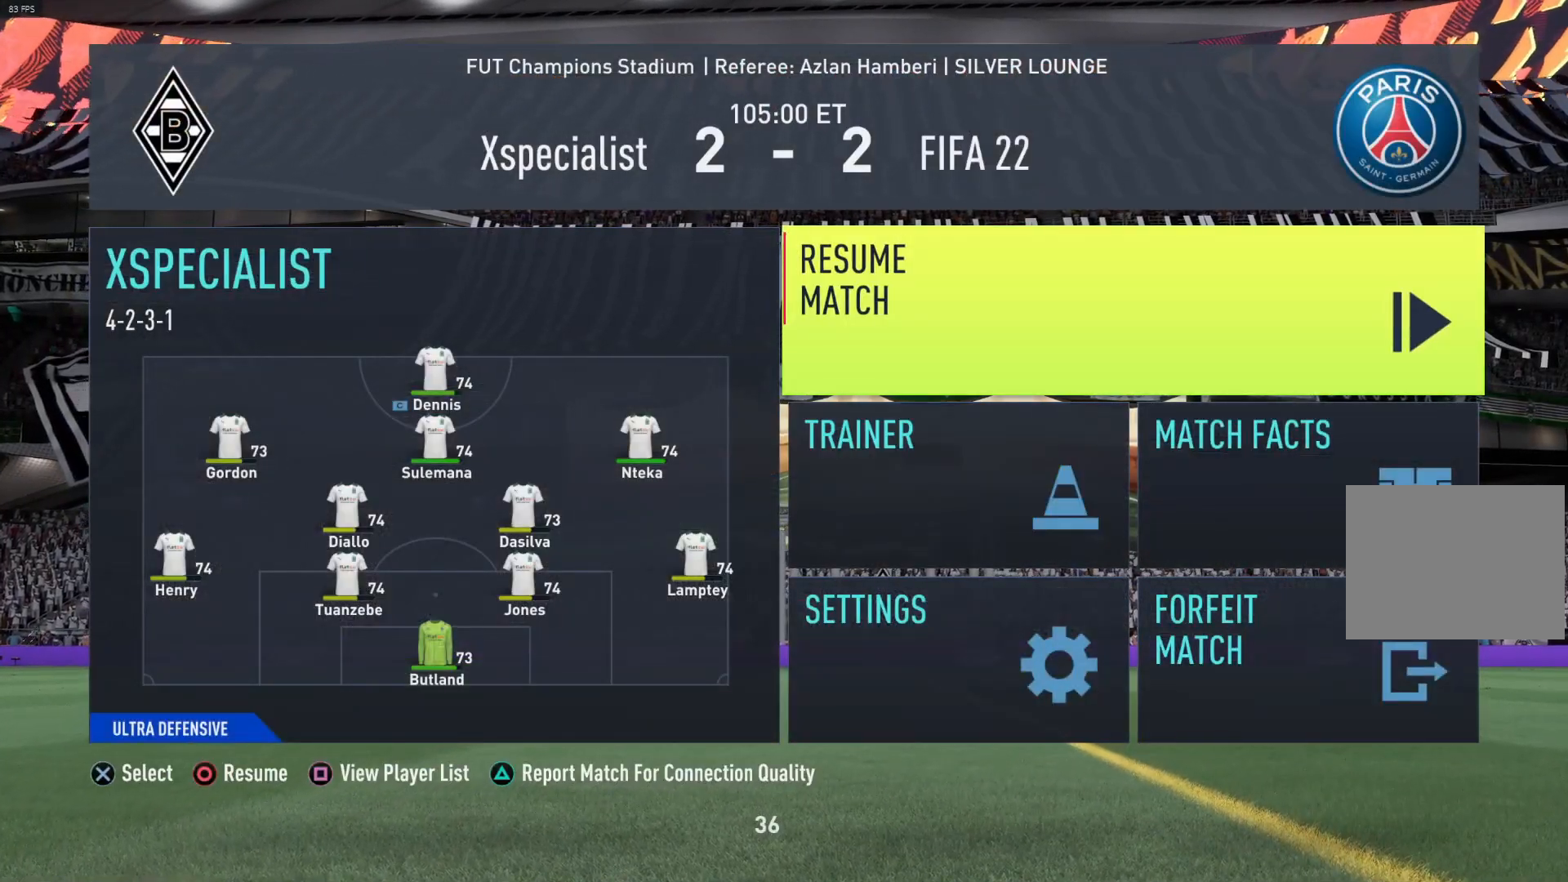
{"buttons": [], "left_stick": "center", "right_stick": "center", "events": []}
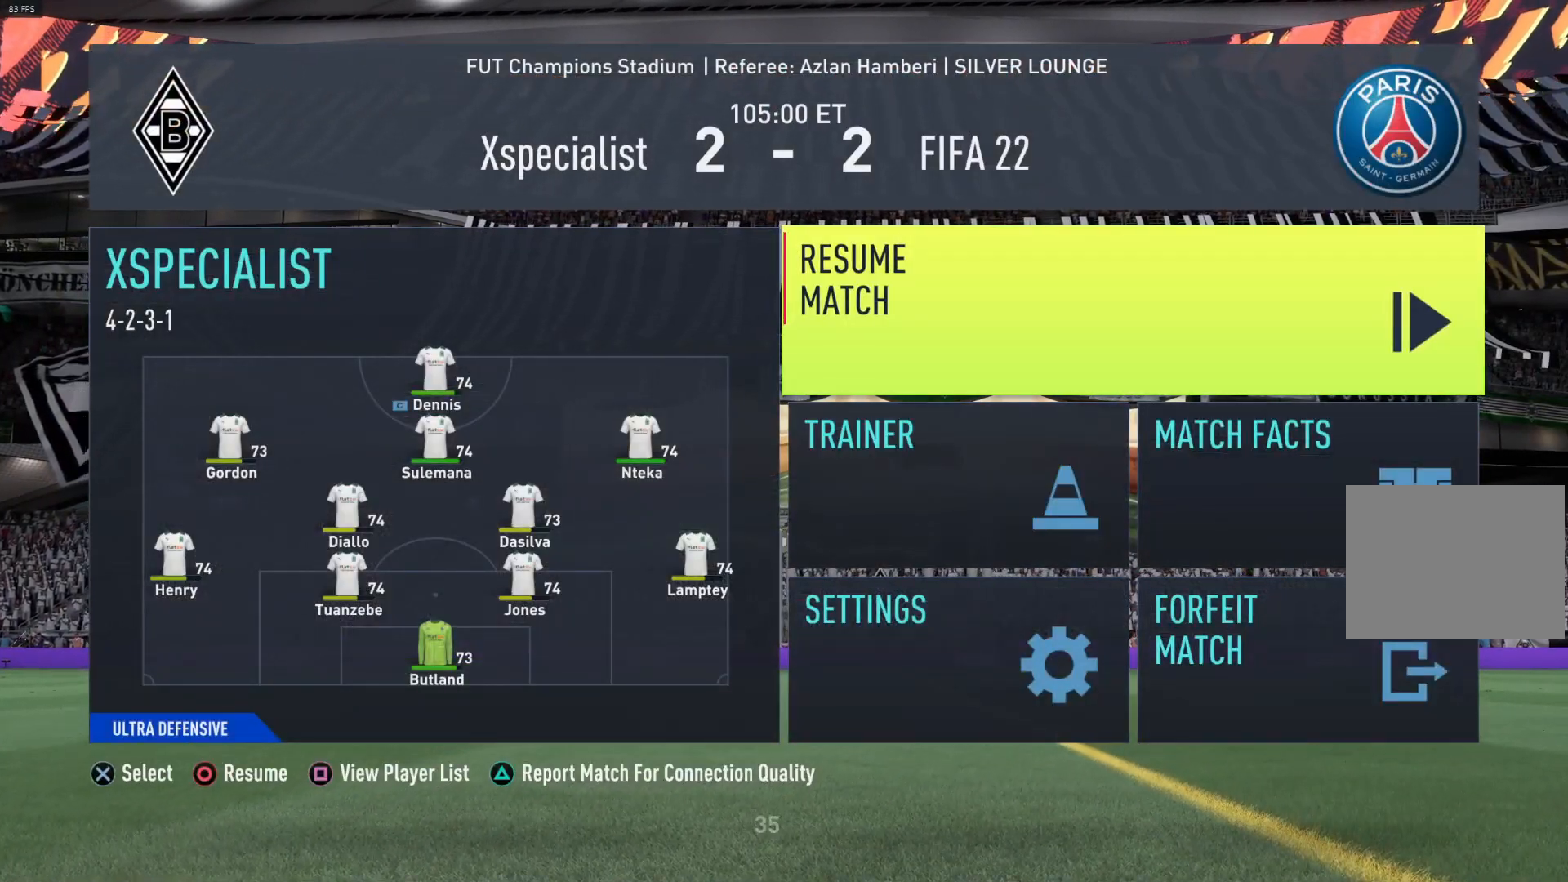
{"buttons": [], "left_stick": "center", "right_stick": "center", "events": []}
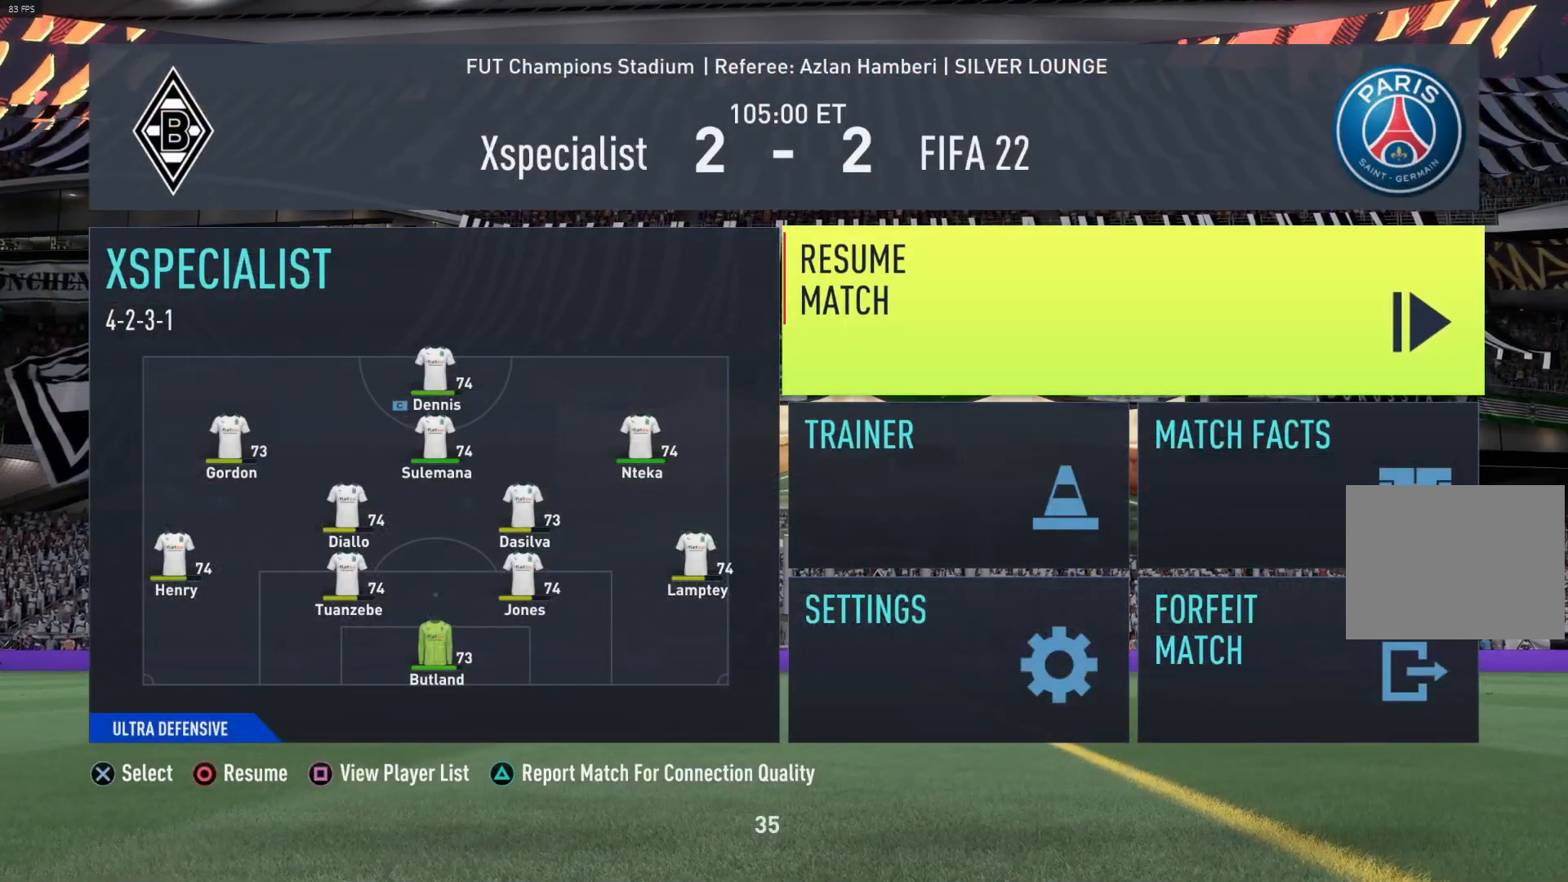
{"buttons": [], "left_stick": "center", "right_stick": "center", "events": [[150, "CIRCLE", "down"], [250, "CIRCLE", "up"]]}